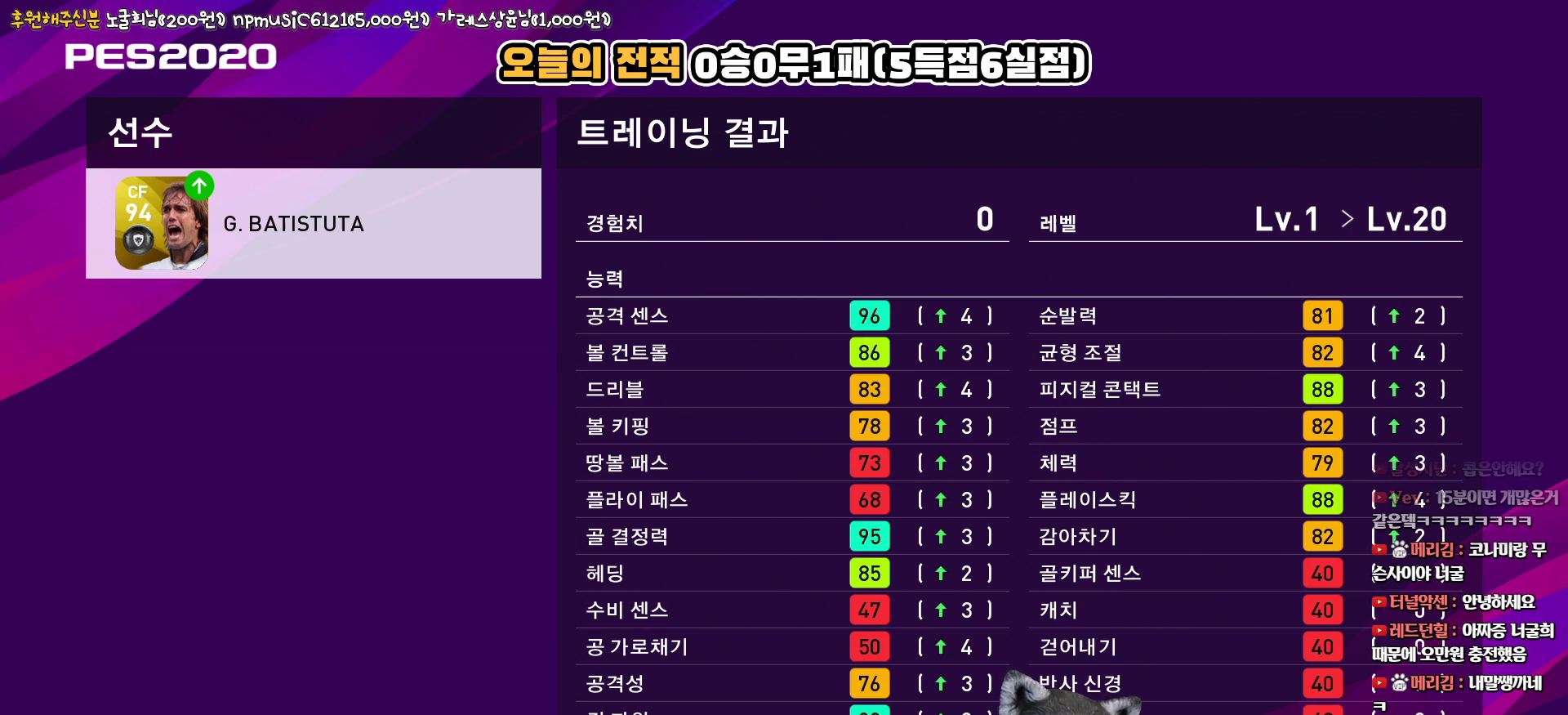
Gameplay with a controller (PlayStation layout); each line is a JSON object with the inputs held at the frame after it. "events" lists button and stick changes between this image and that frame as [ms after this image, input, new state], when the widget could be followed in between.
{"buttons": ["CIRCLE"], "left_stick": "center", "right_stick": "center", "events": [[467, "CIRCLE", "down"]]}
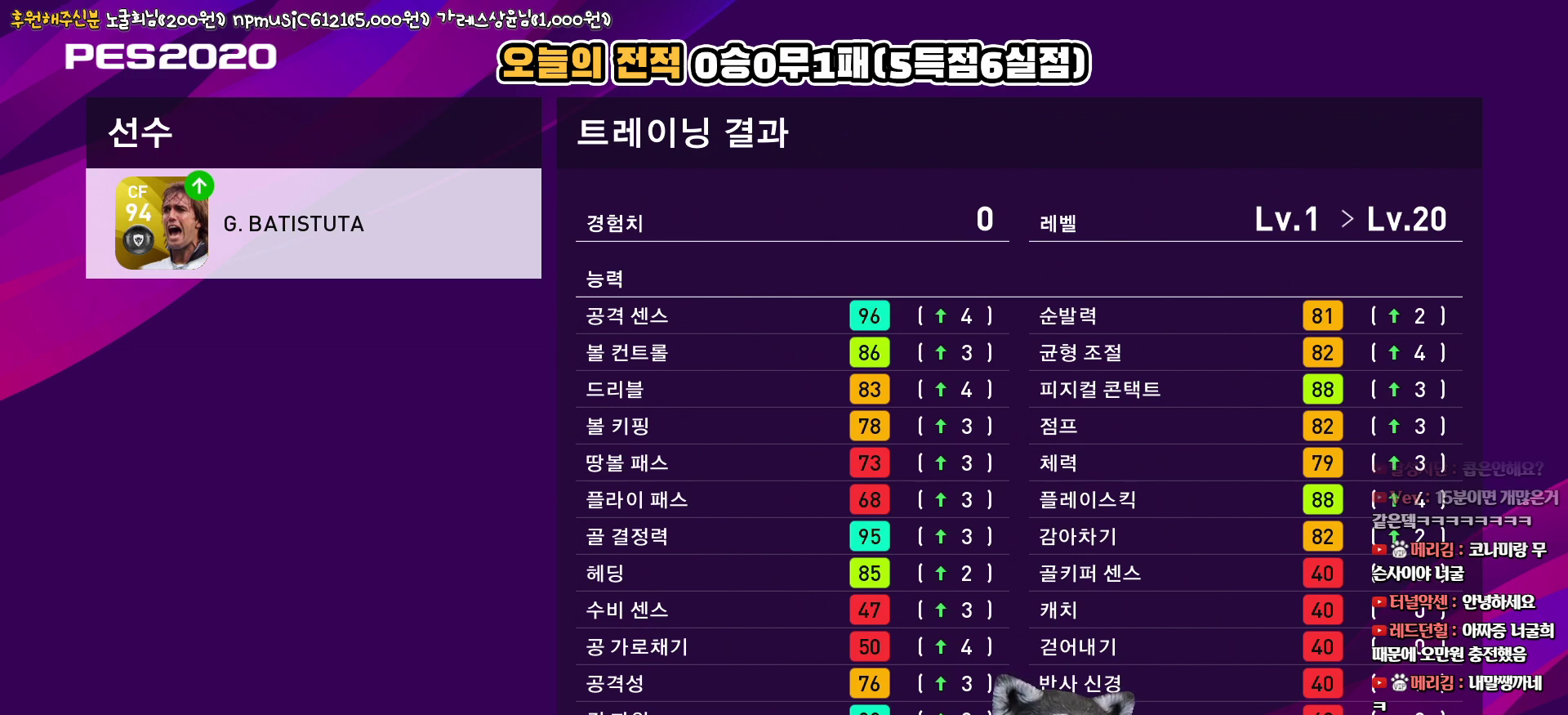
{"buttons": [], "left_stick": "center", "right_stick": "center", "events": [[167, "CIRCLE", "up"]]}
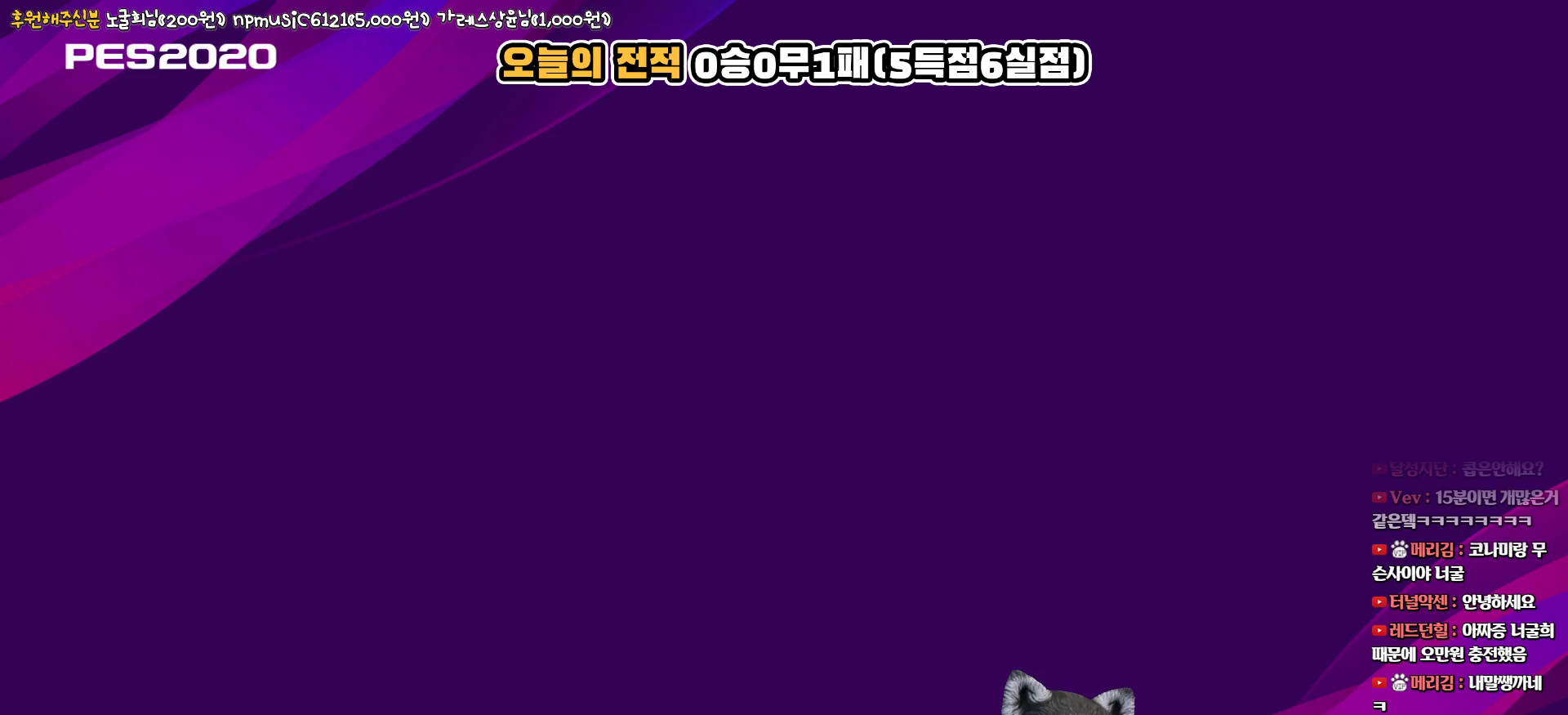
{"buttons": [], "left_stick": "center", "right_stick": "center", "events": []}
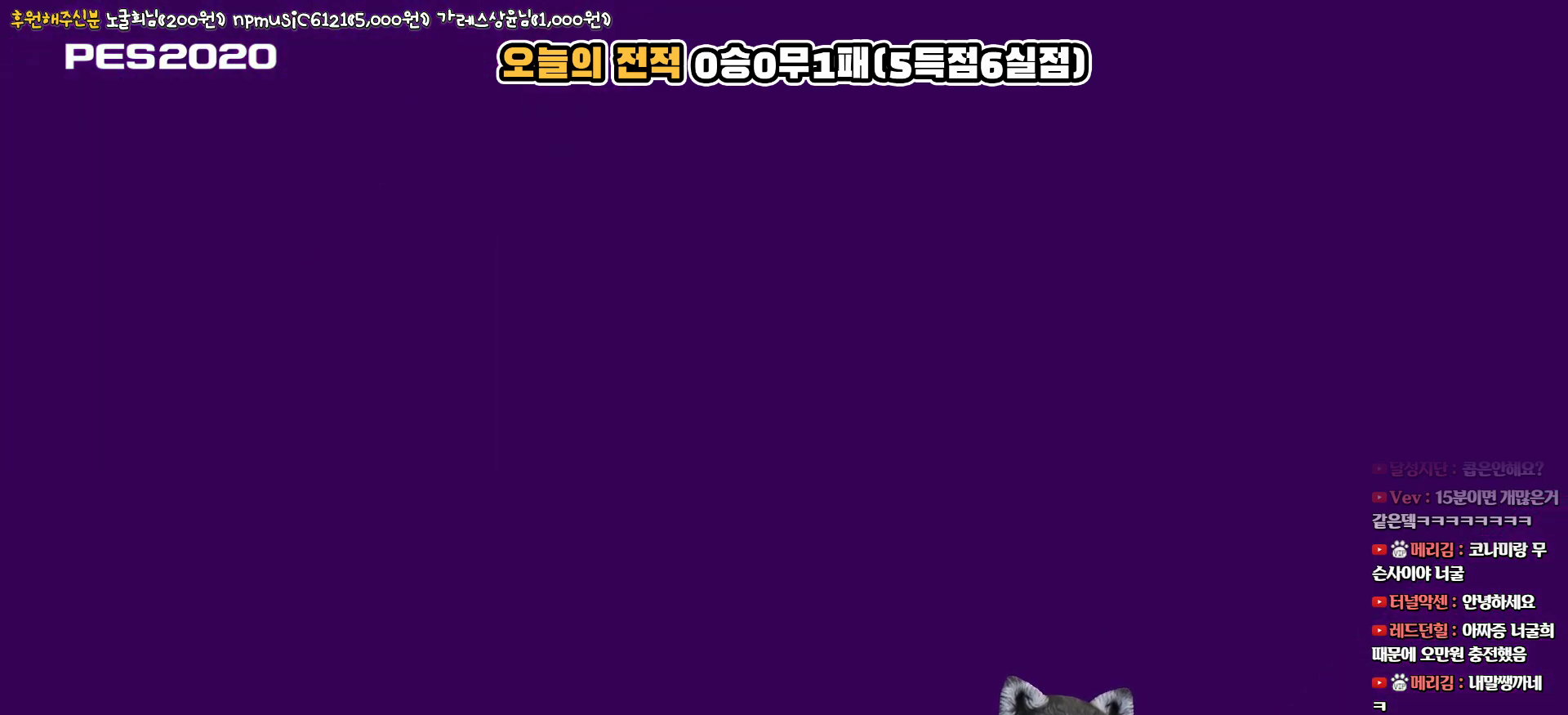
{"buttons": [], "left_stick": "center", "right_stick": "center", "events": []}
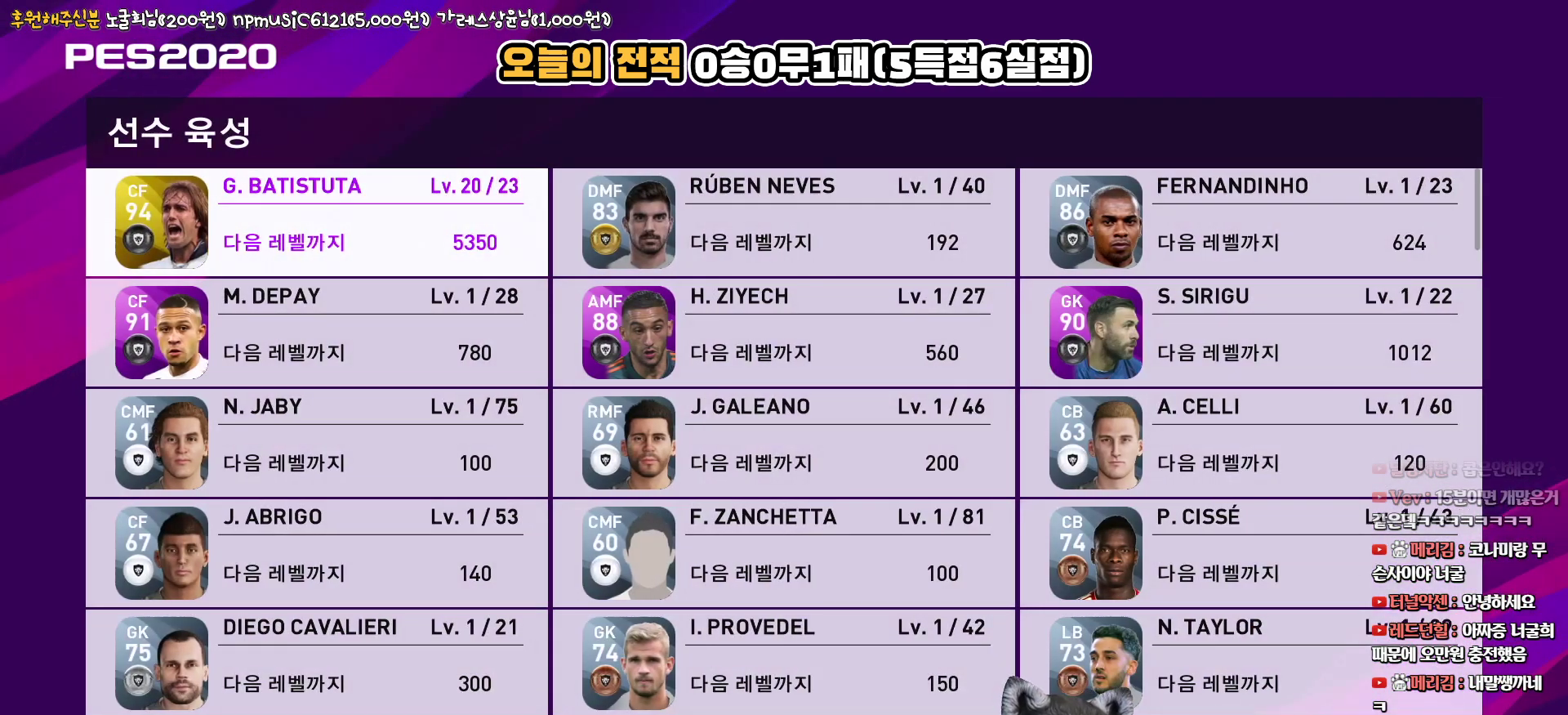
{"buttons": [], "left_stick": "center", "right_stick": "center", "events": []}
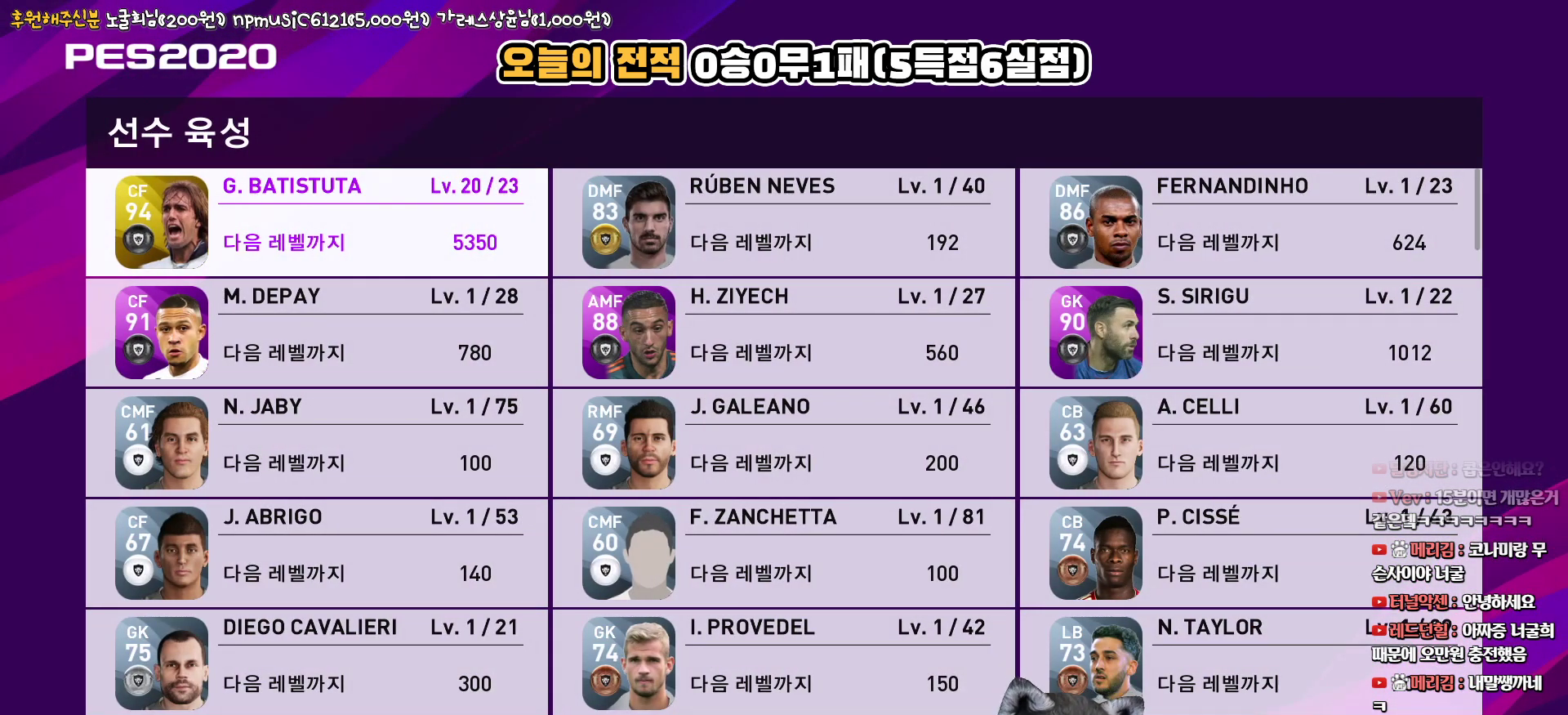
{"buttons": [], "left_stick": "center", "right_stick": "center", "events": []}
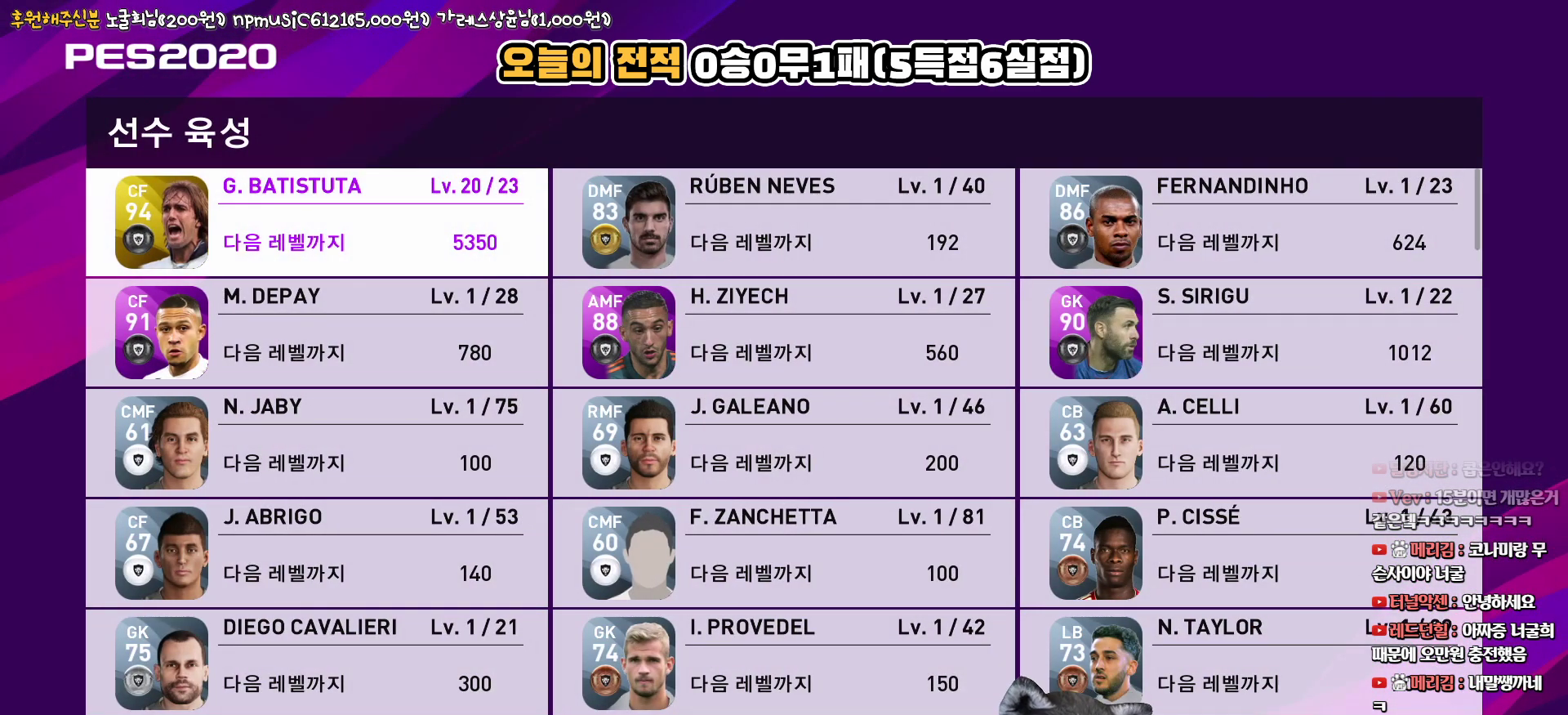
{"buttons": [], "left_stick": "center", "right_stick": "center", "events": []}
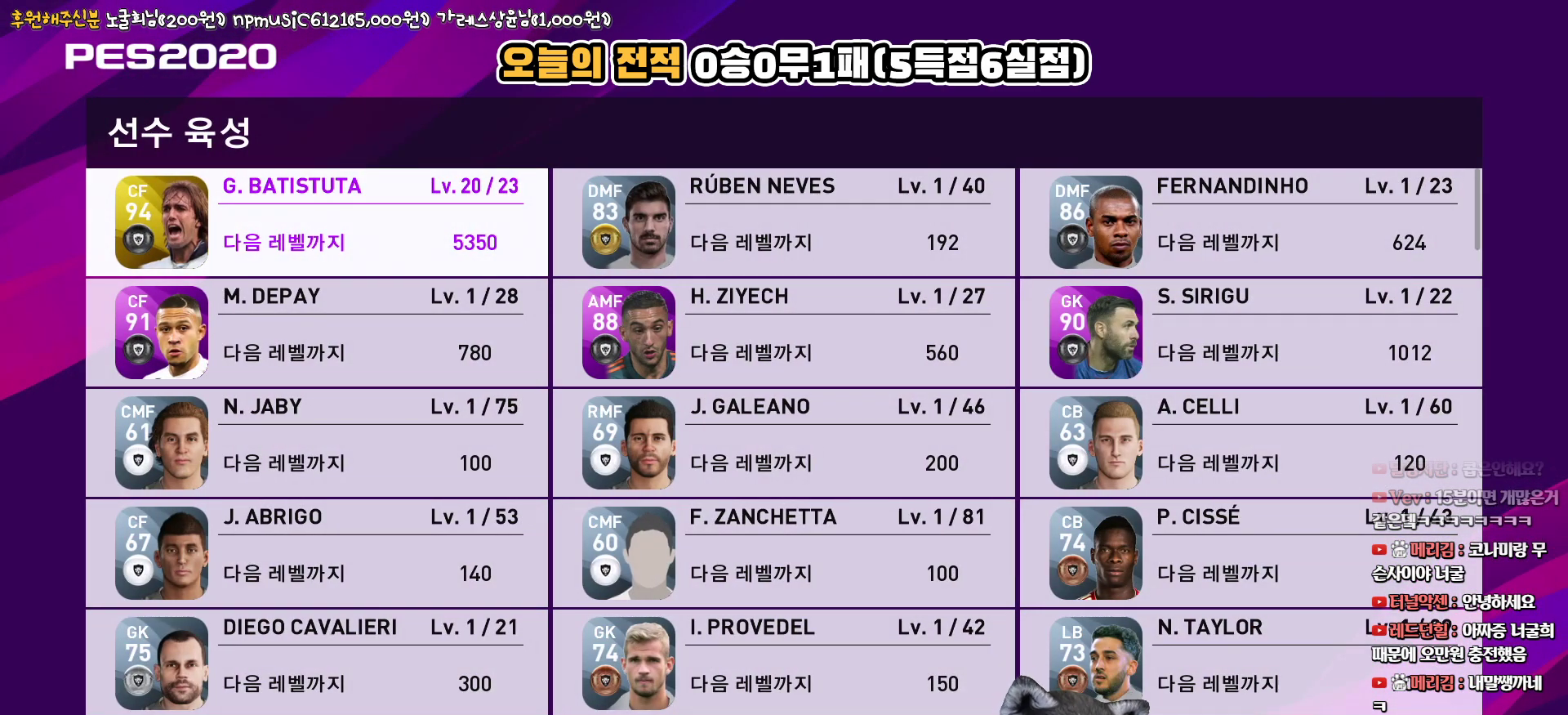
{"buttons": [], "left_stick": "center", "right_stick": "center", "events": [[133, "TRIANGLE", "down"], [300, "TRIANGLE", "up"]]}
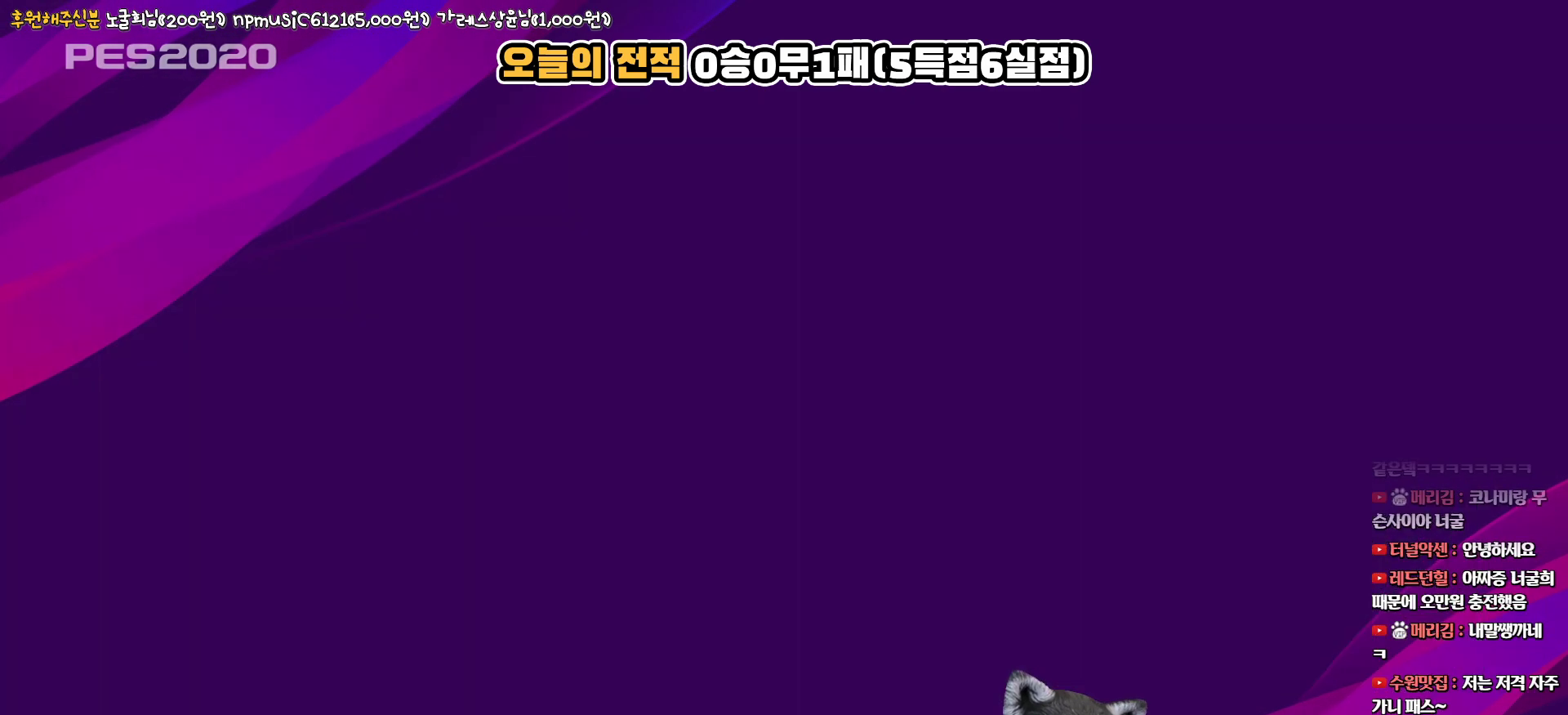
{"buttons": [], "left_stick": "center", "right_stick": "center", "events": []}
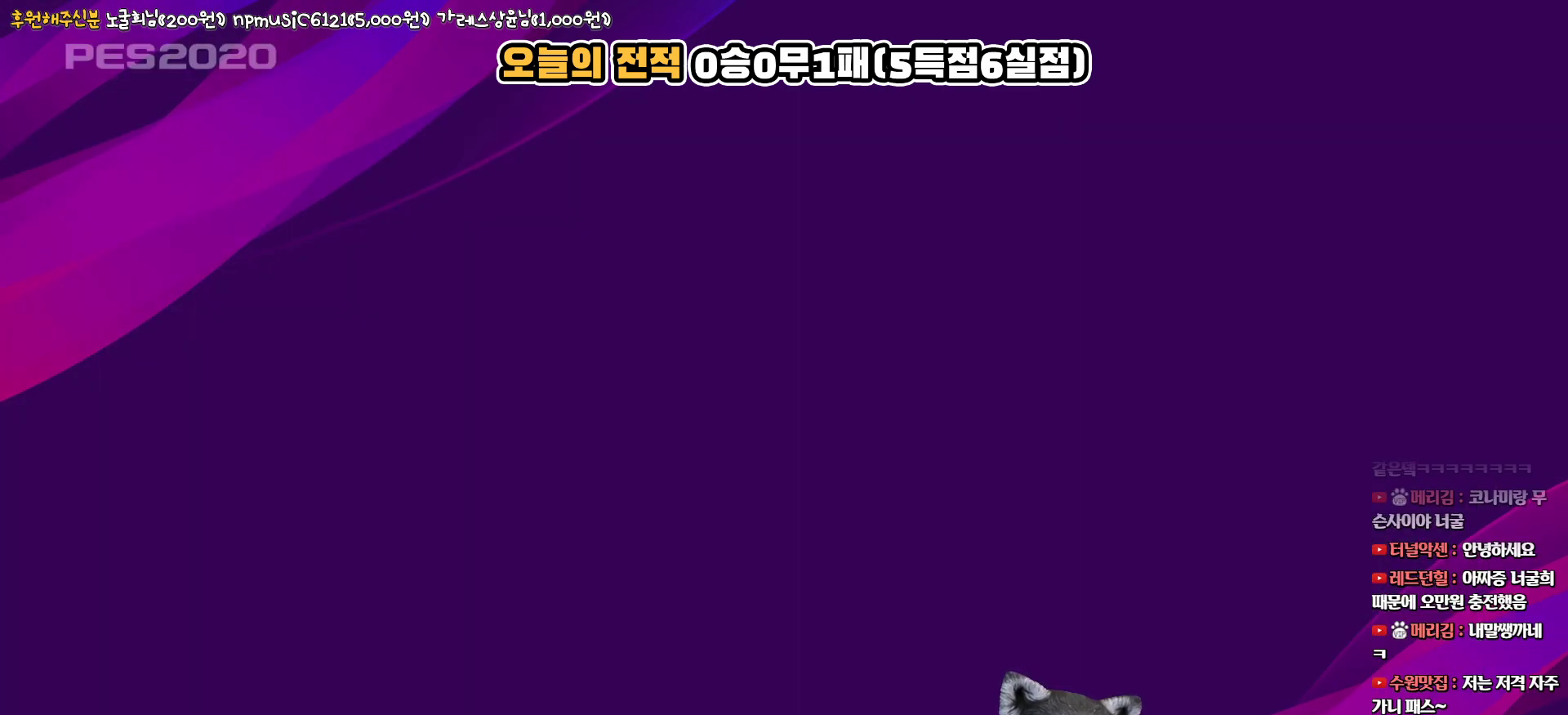
{"buttons": [], "left_stick": "center", "right_stick": "center", "events": []}
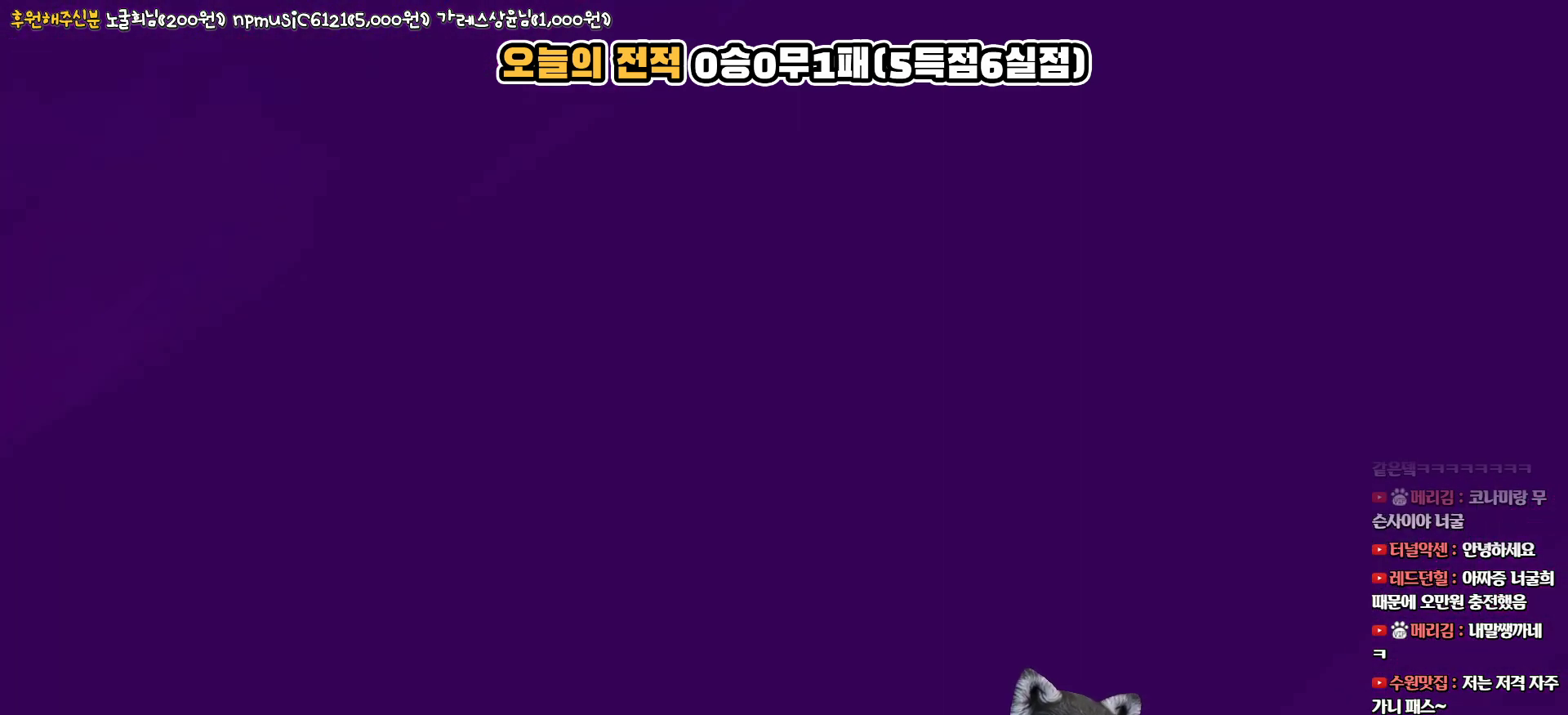
{"buttons": ["CROSS"], "left_stick": "center", "right_stick": "center", "events": [[467, "CROSS", "down"]]}
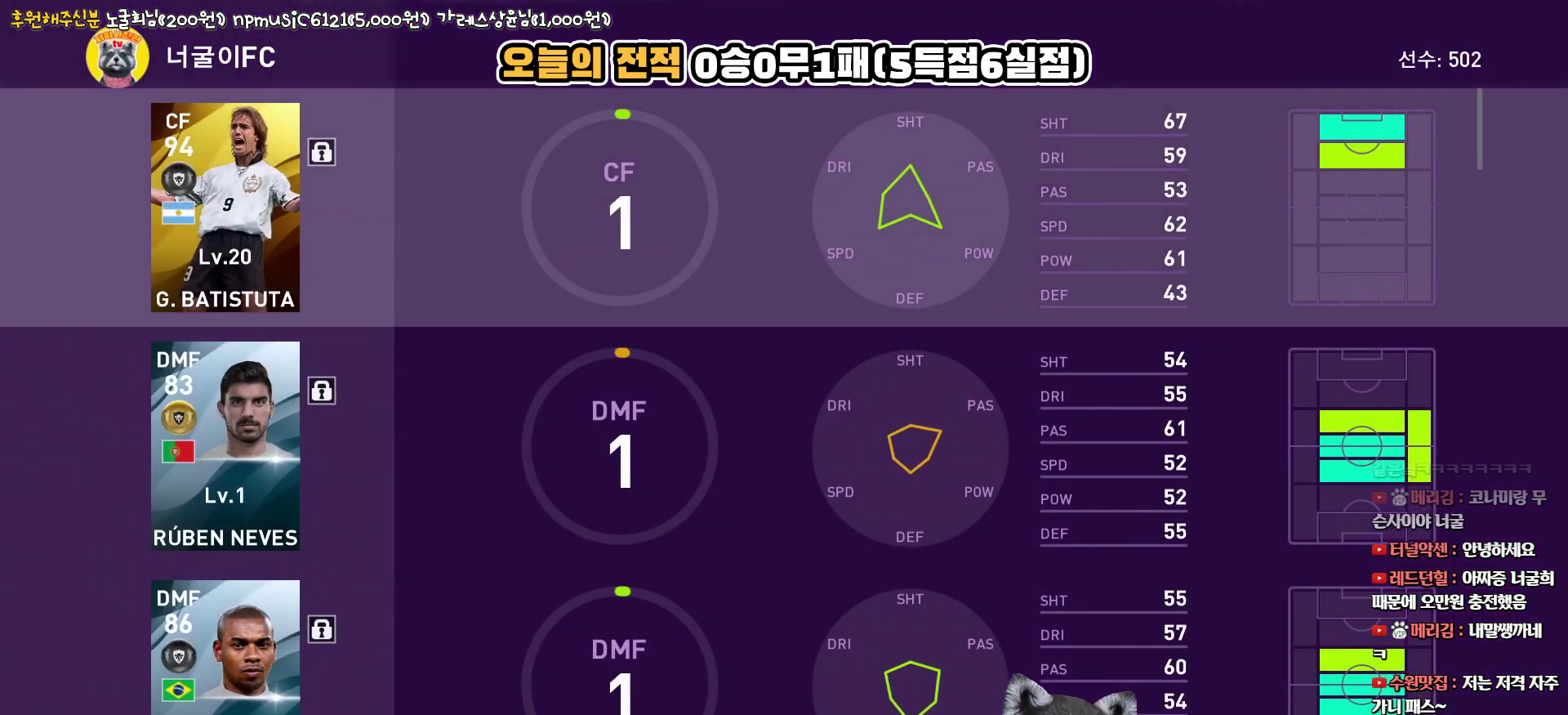
{"buttons": [], "left_stick": "center", "right_stick": "center", "events": [[100, "CROSS", "up"]]}
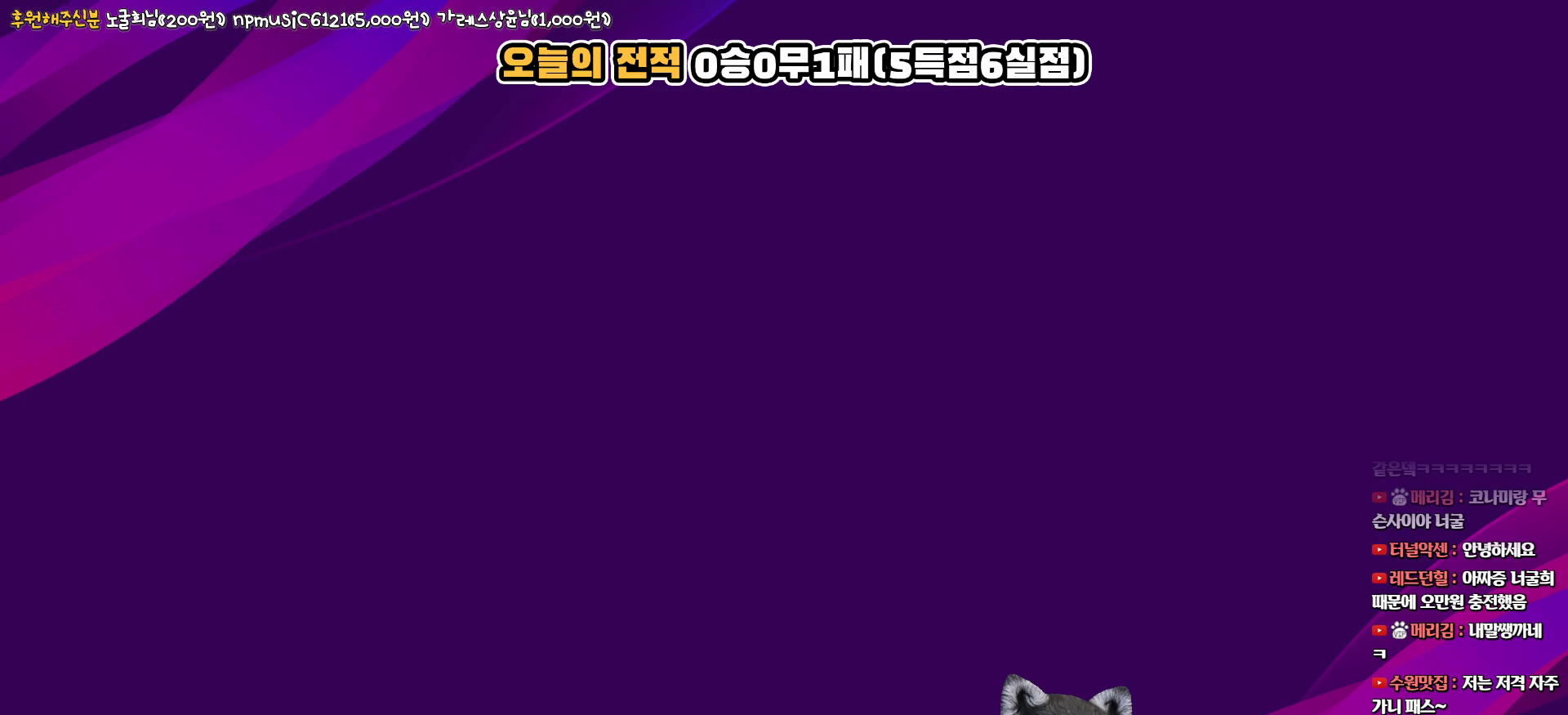
{"buttons": ["START"], "left_stick": "center", "right_stick": "center", "events": [[500, "START", "down"]]}
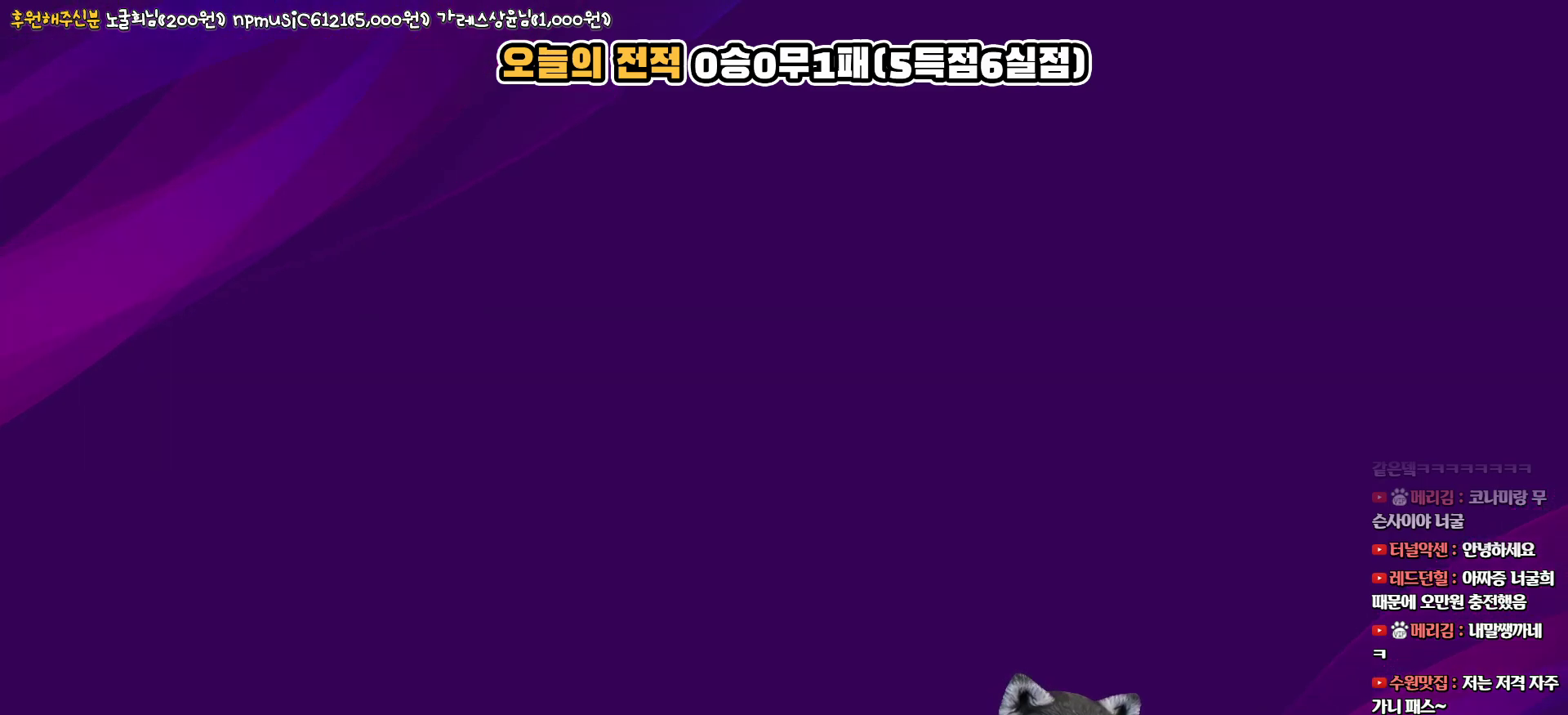
{"buttons": [], "left_stick": "center", "right_stick": "center", "events": [[167, "START", "up"]]}
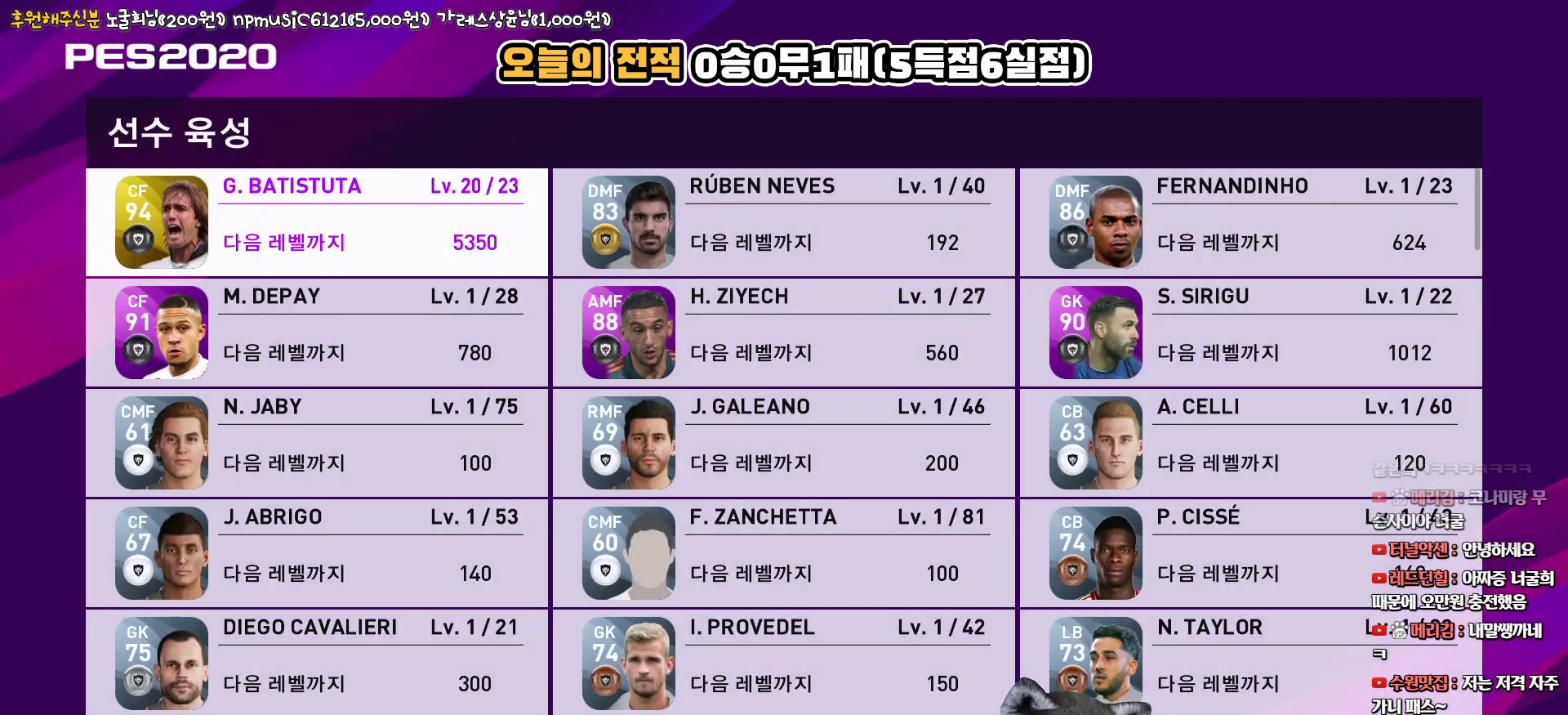
{"buttons": [], "left_stick": "center", "right_stick": "center", "events": [[50, "START", "down"], [233, "START", "up"]]}
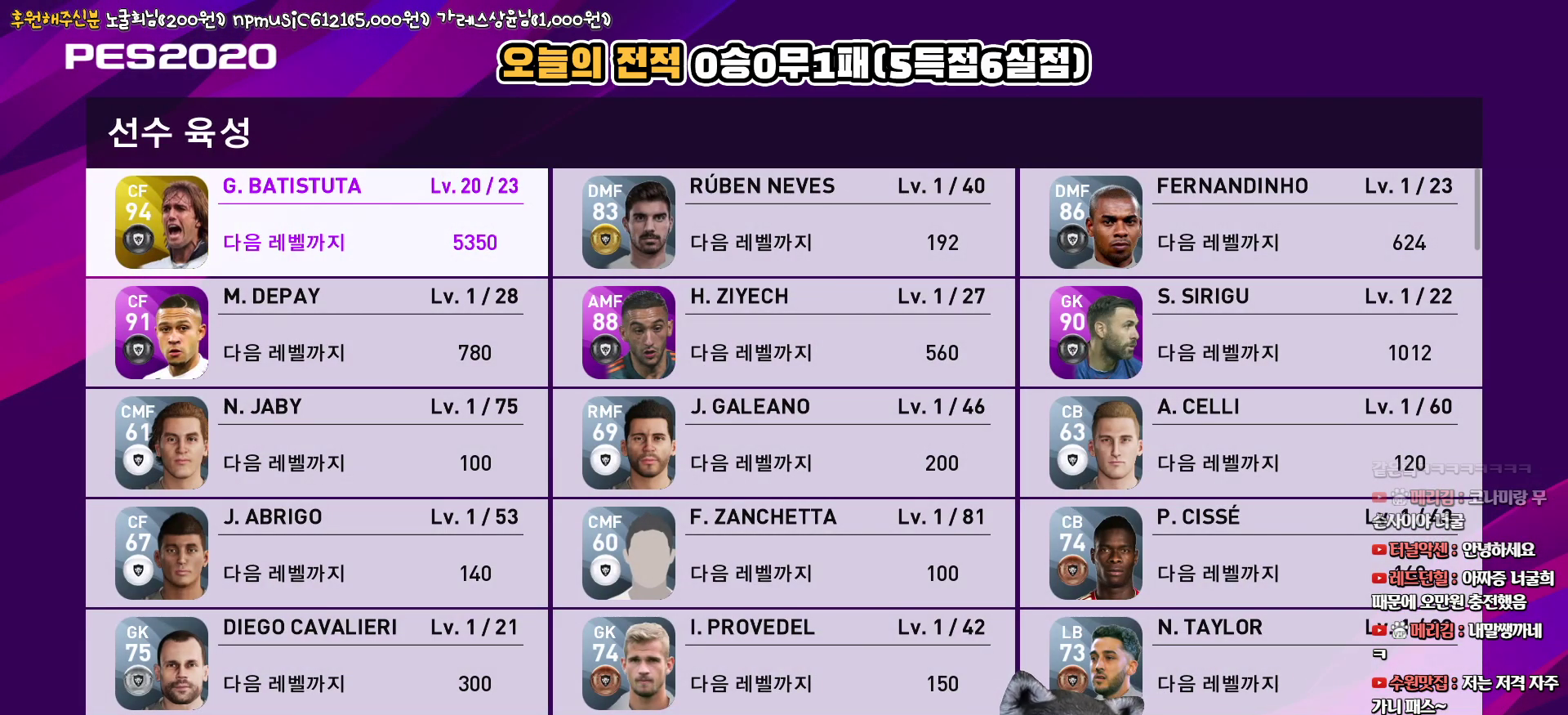
{"buttons": [], "left_stick": "center", "right_stick": "center", "events": [[100, "START", "down"], [283, "START", "up"]]}
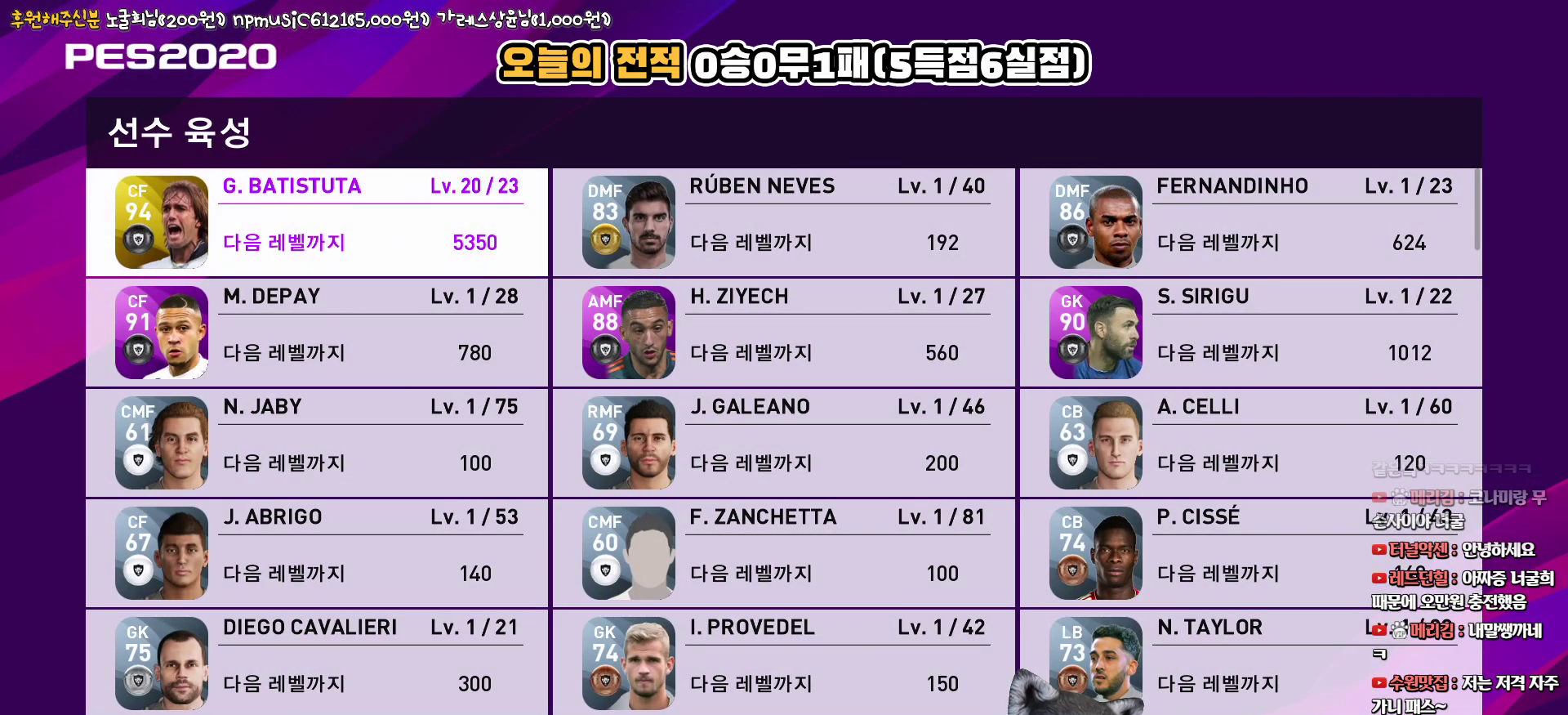
{"buttons": [], "left_stick": "center", "right_stick": "center", "events": [[133, "TRIANGLE", "down"], [283, "TRIANGLE", "up"]]}
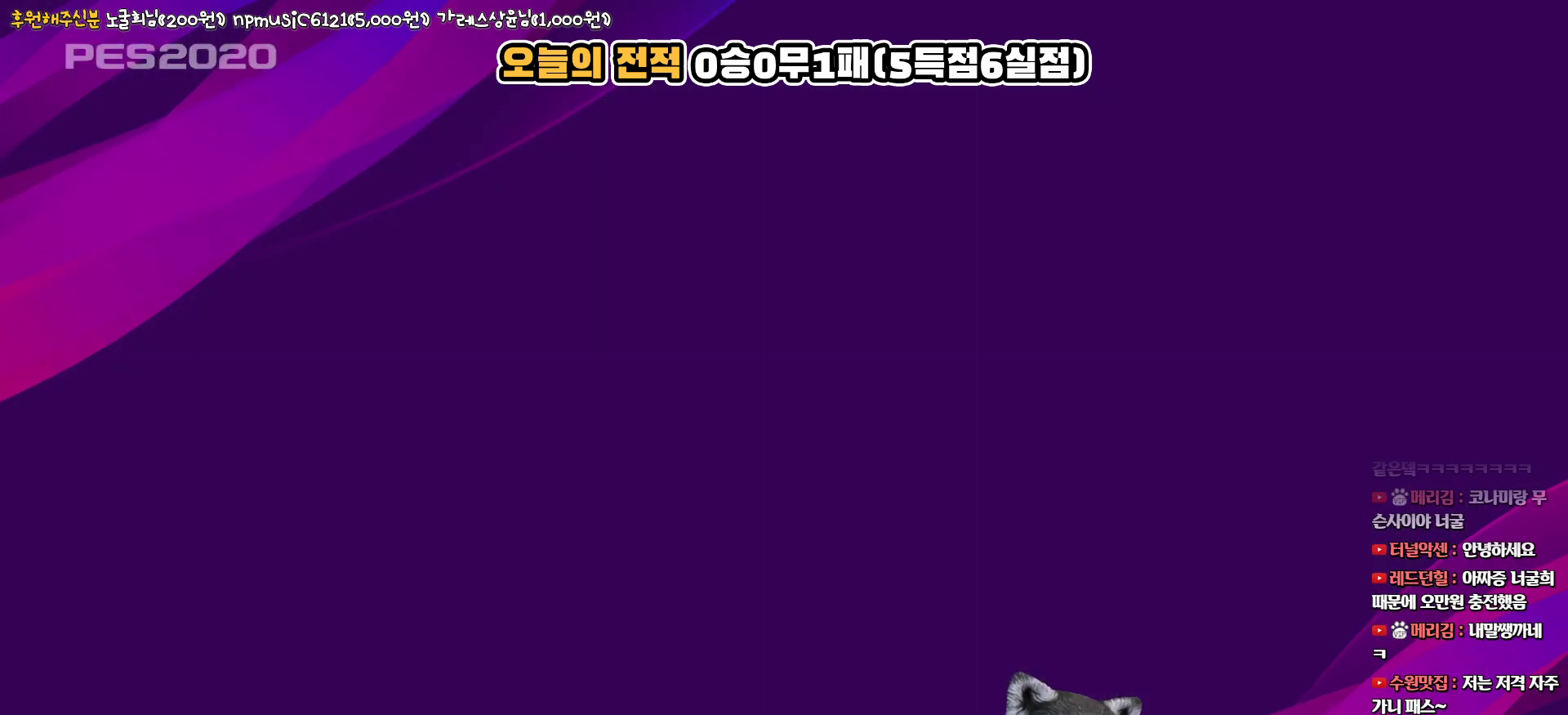
{"buttons": [], "left_stick": "center", "right_stick": "center", "events": []}
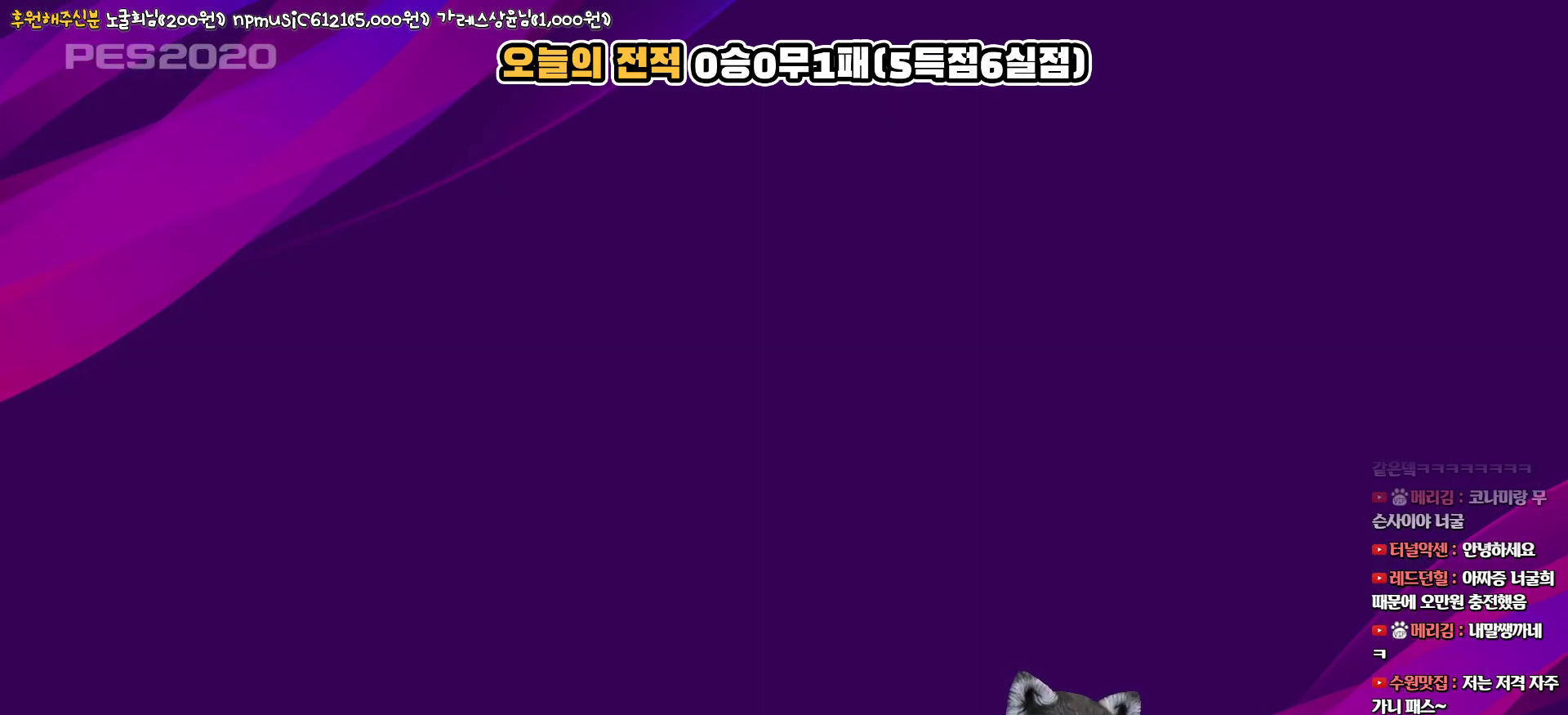
{"buttons": [], "left_stick": "center", "right_stick": "center", "events": []}
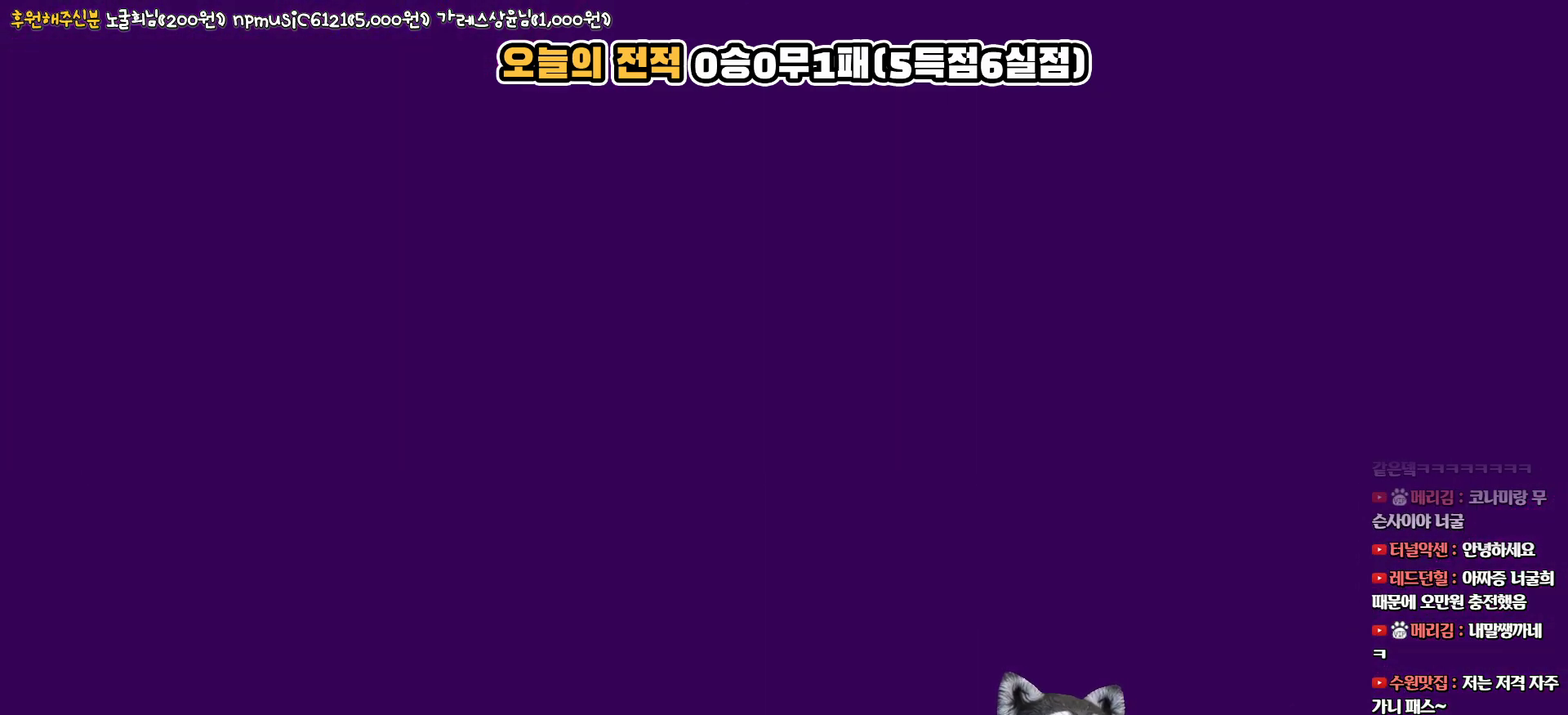
{"buttons": [], "left_stick": "center", "right_stick": "center", "events": []}
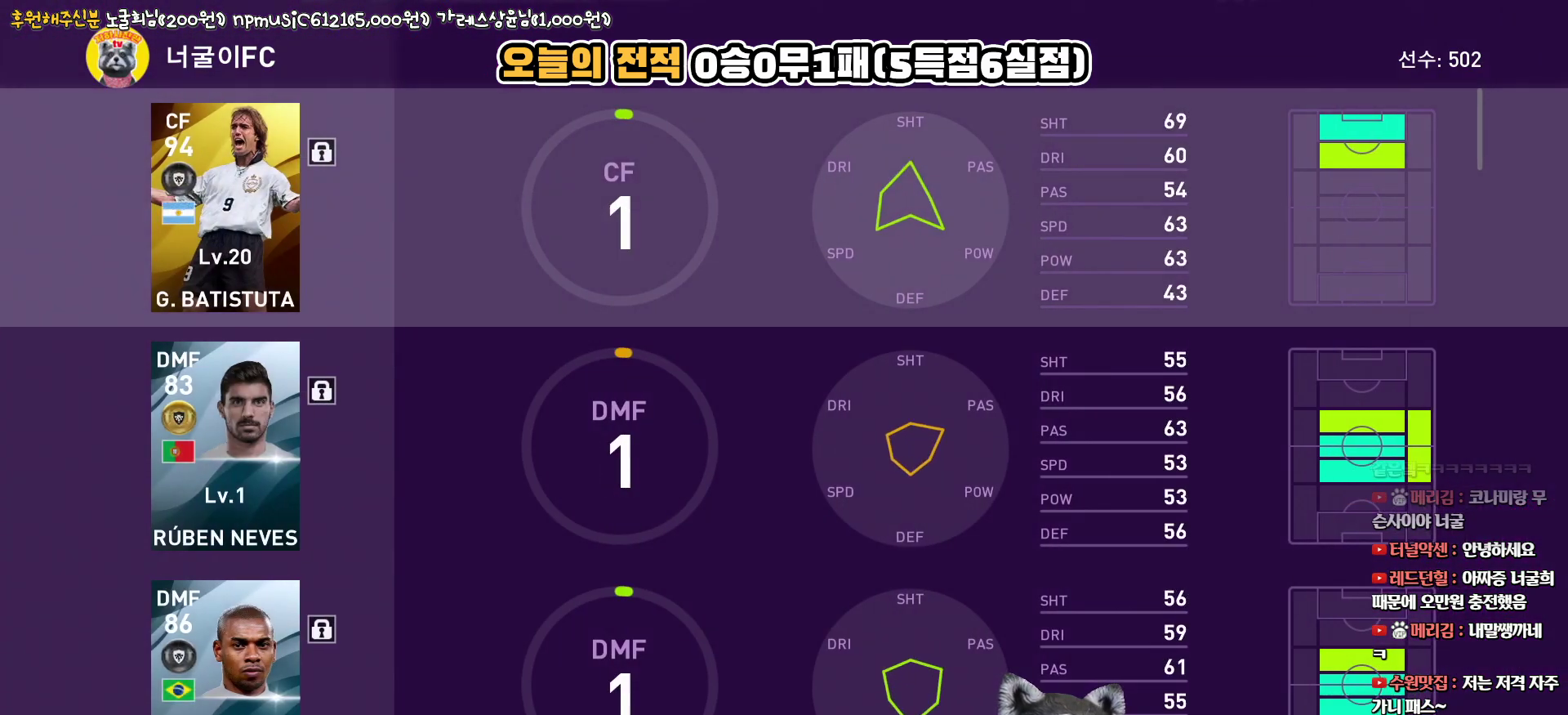
{"buttons": [], "left_stick": "center", "right_stick": "center", "events": []}
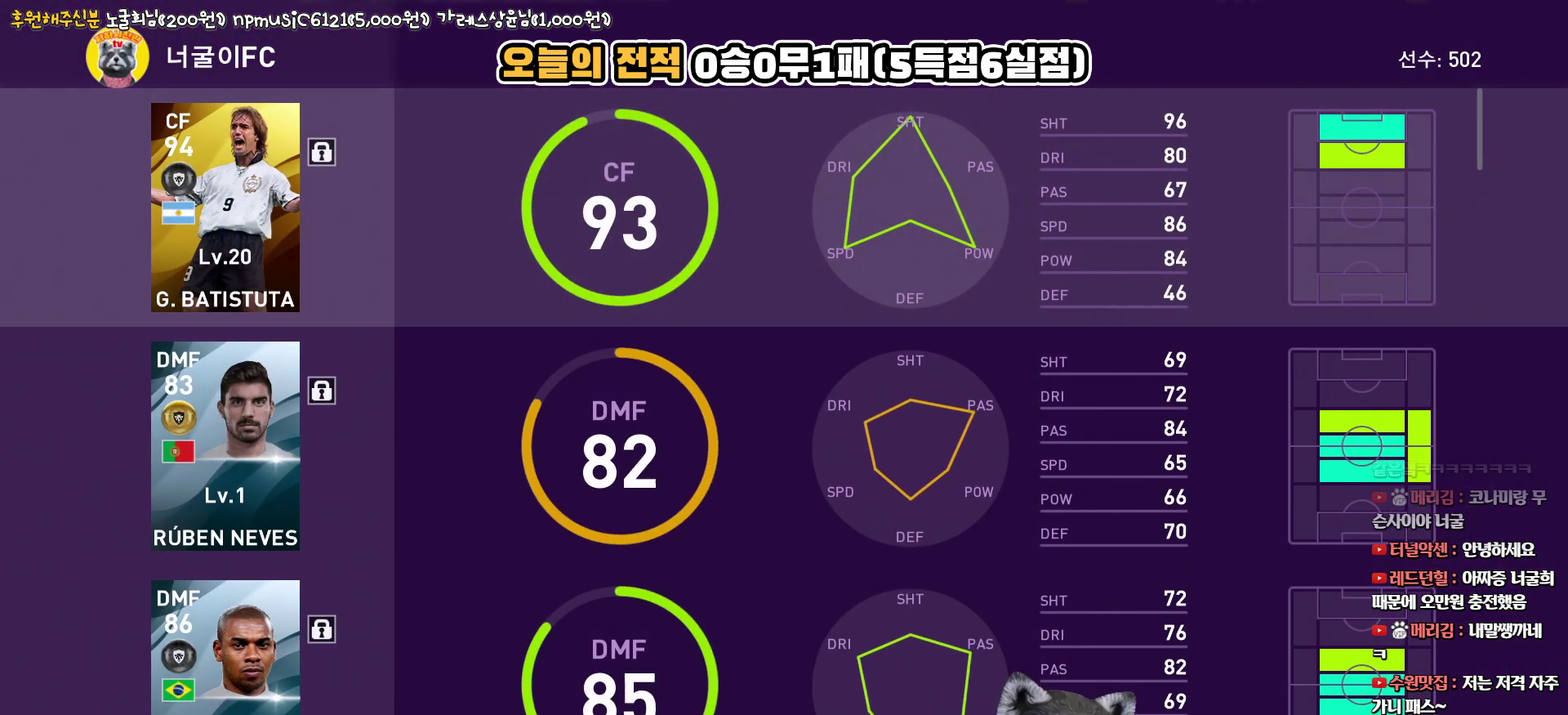
{"buttons": [], "left_stick": "center", "right_stick": "center", "events": []}
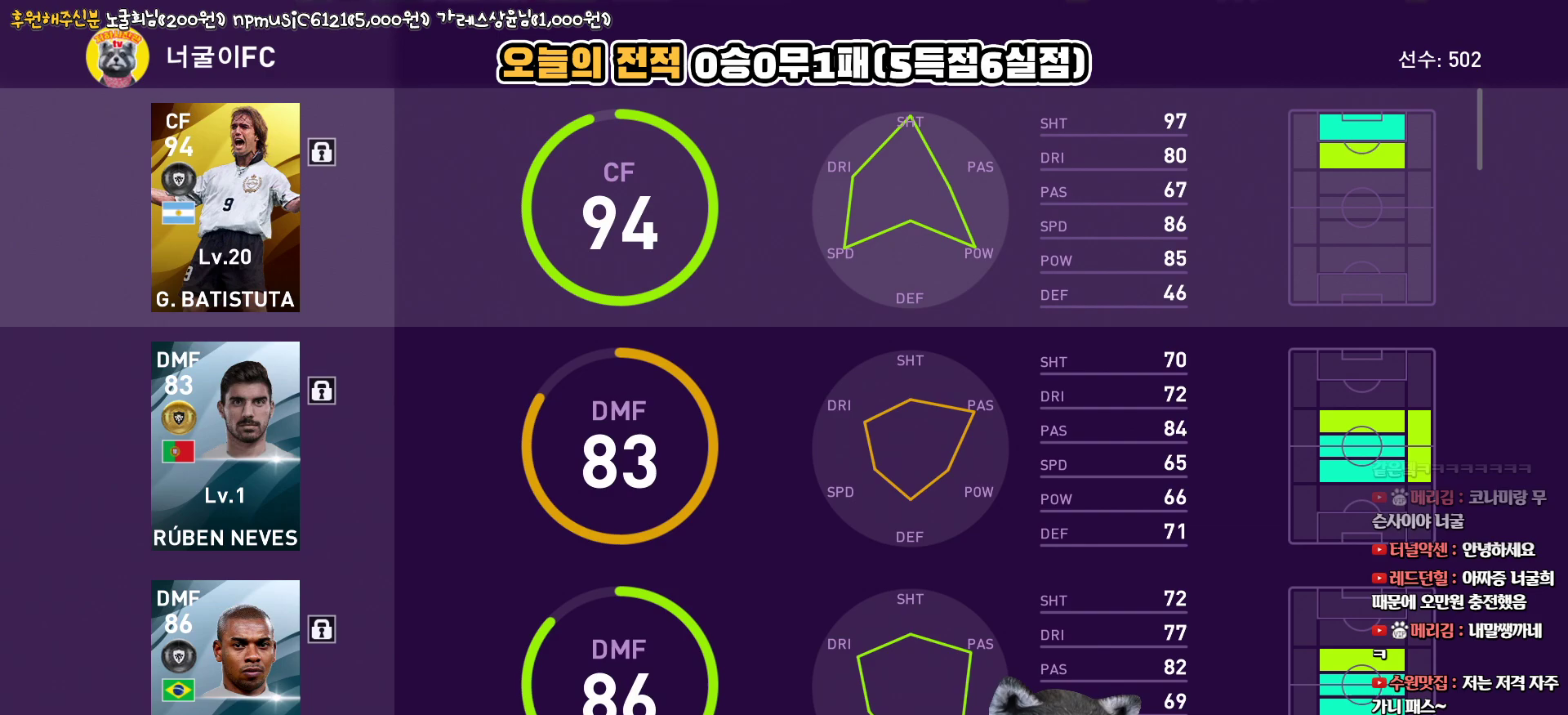
{"buttons": [], "left_stick": "center", "right_stick": "center", "events": [[133, "TRIANGLE", "down"], [267, "TRIANGLE", "up"]]}
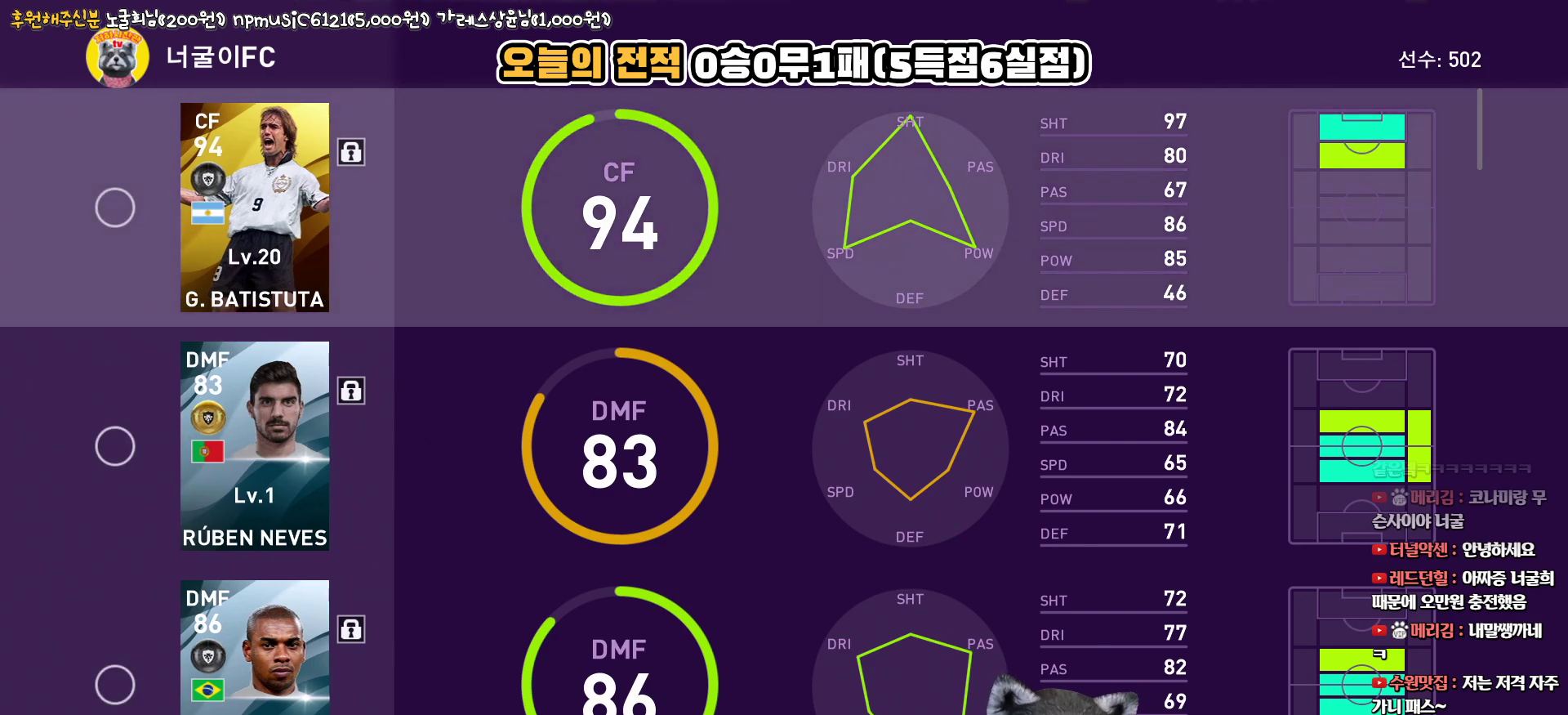
{"buttons": [], "left_stick": "center", "right_stick": "center", "events": [[367, "TRIANGLE", "down"], [500, "TRIANGLE", "up"]]}
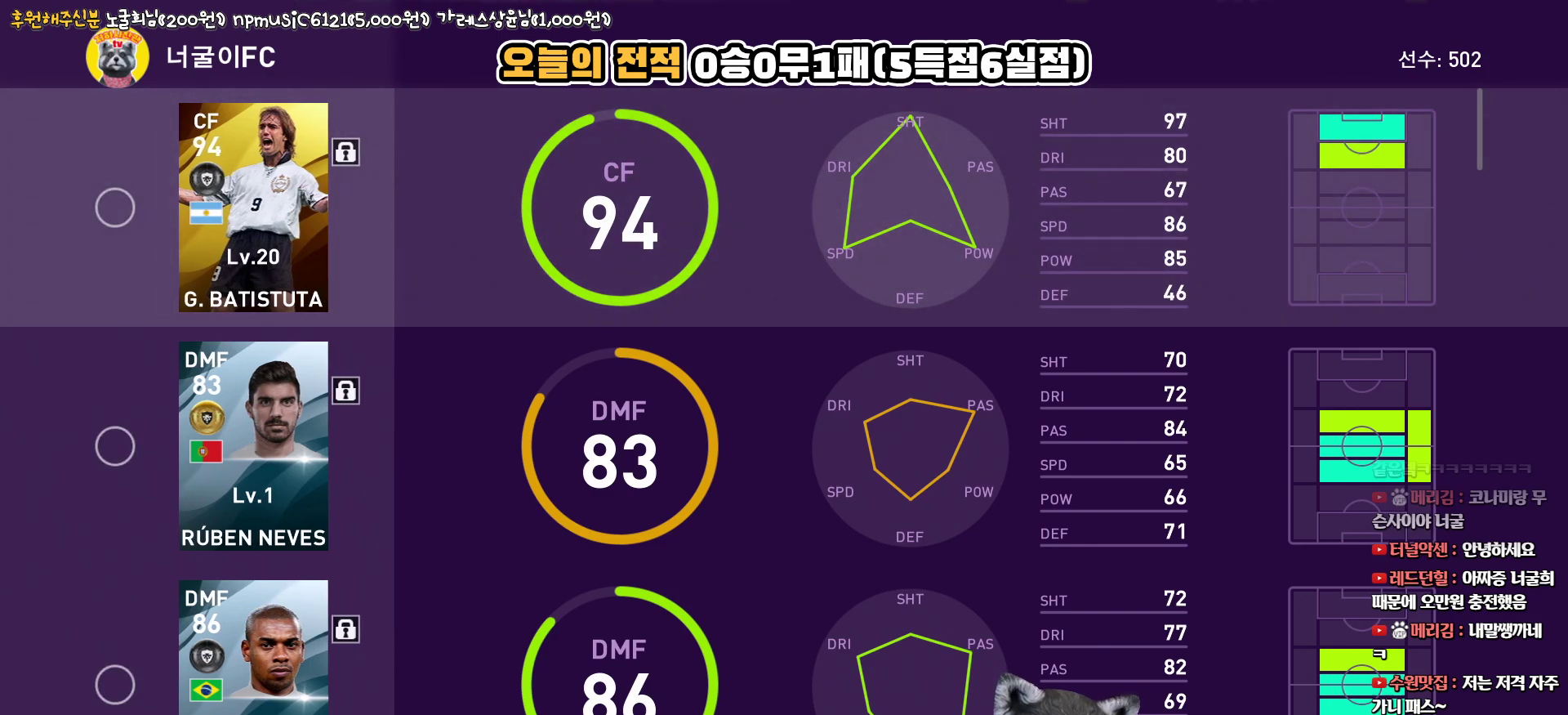
{"buttons": [], "left_stick": "center", "right_stick": "center", "events": [[200, "START", "down"], [383, "START", "up"]]}
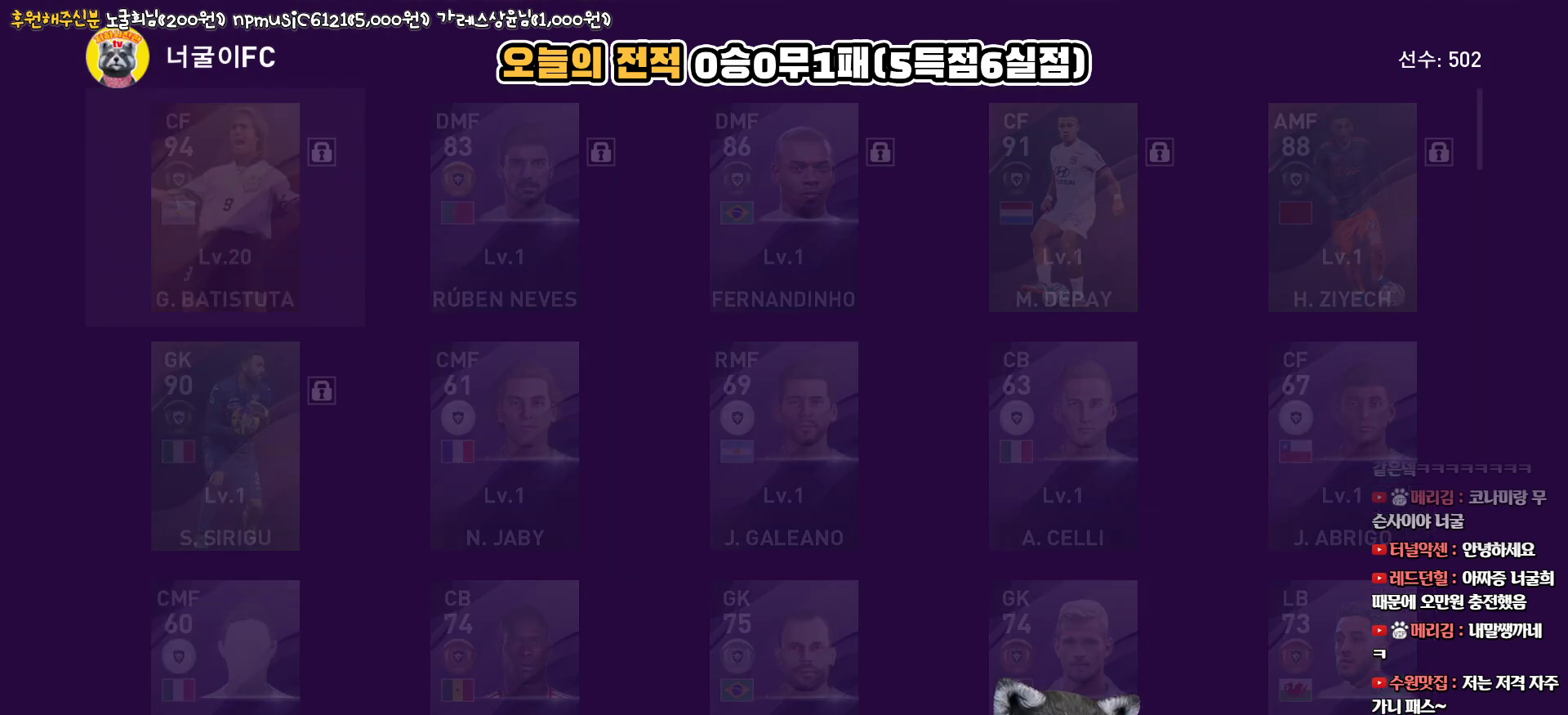
{"buttons": [], "left_stick": "center", "right_stick": "center", "events": []}
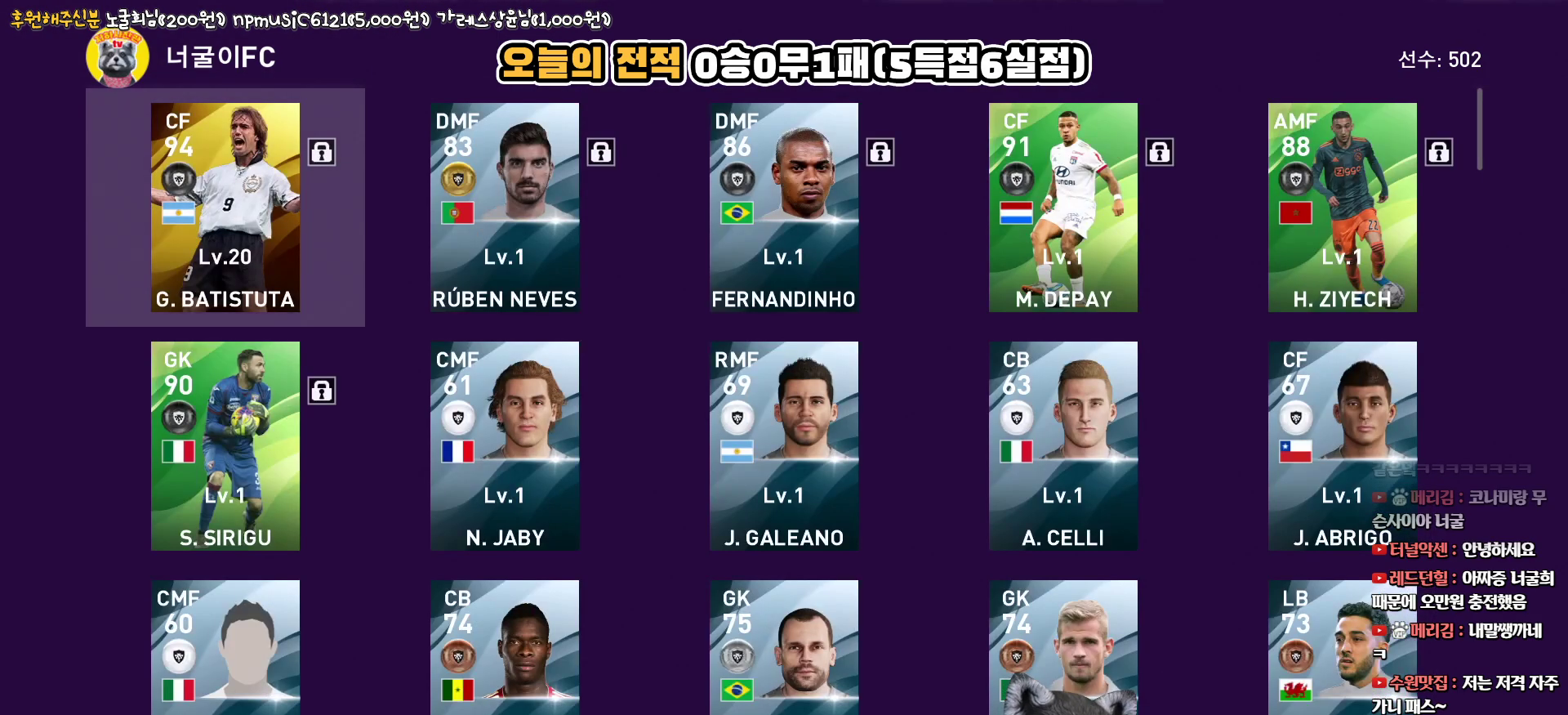
{"buttons": ["DPAD_DOWN"], "left_stick": "center", "right_stick": "center", "events": [[17, "DPAD_RIGHT", "down"], [100, "DPAD_RIGHT", "up"], [500, "DPAD_DOWN", "down"]]}
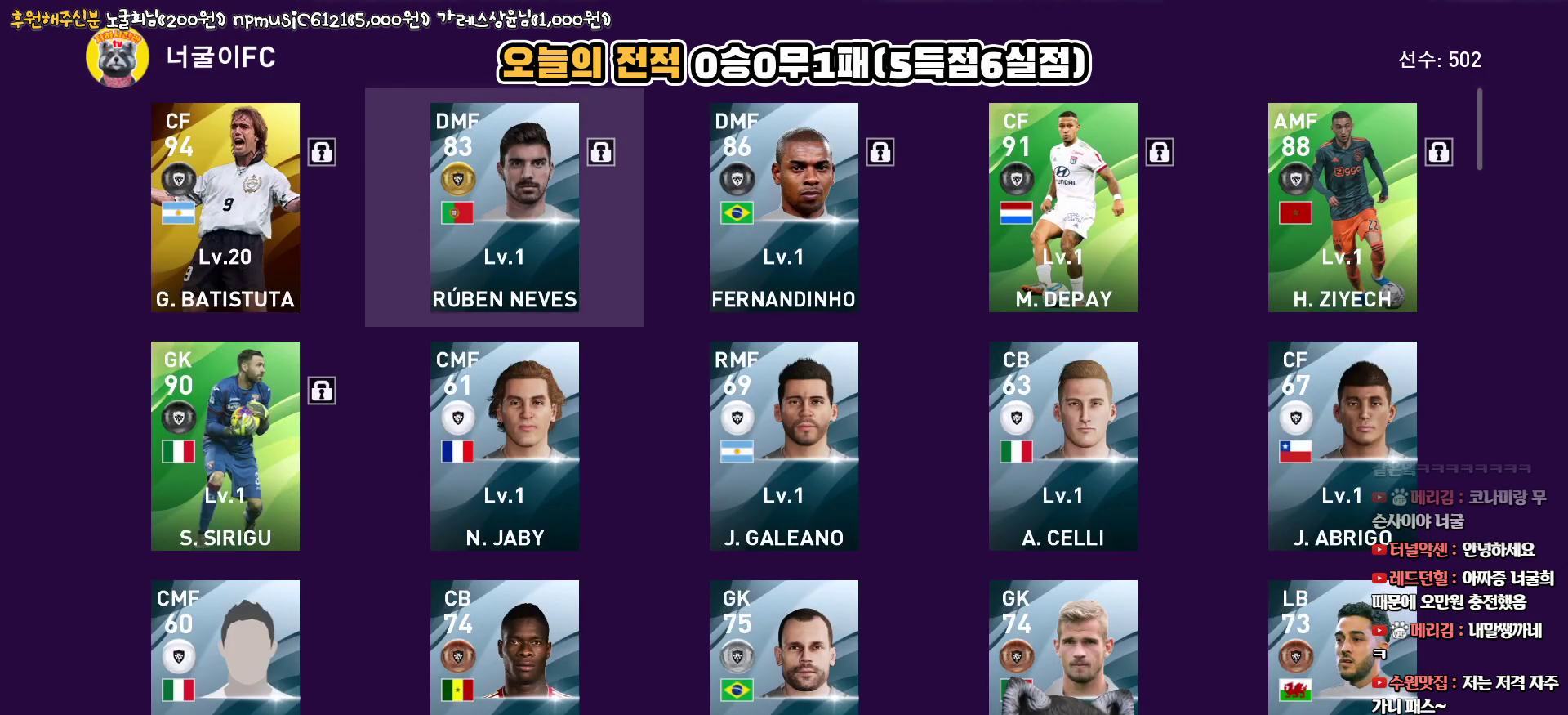
{"buttons": ["CIRCLE"], "left_stick": "center", "right_stick": "center", "events": [[100, "DPAD_DOWN", "up"], [133, "TRIANGLE", "down"], [283, "TRIANGLE", "up"], [500, "CIRCLE", "down"]]}
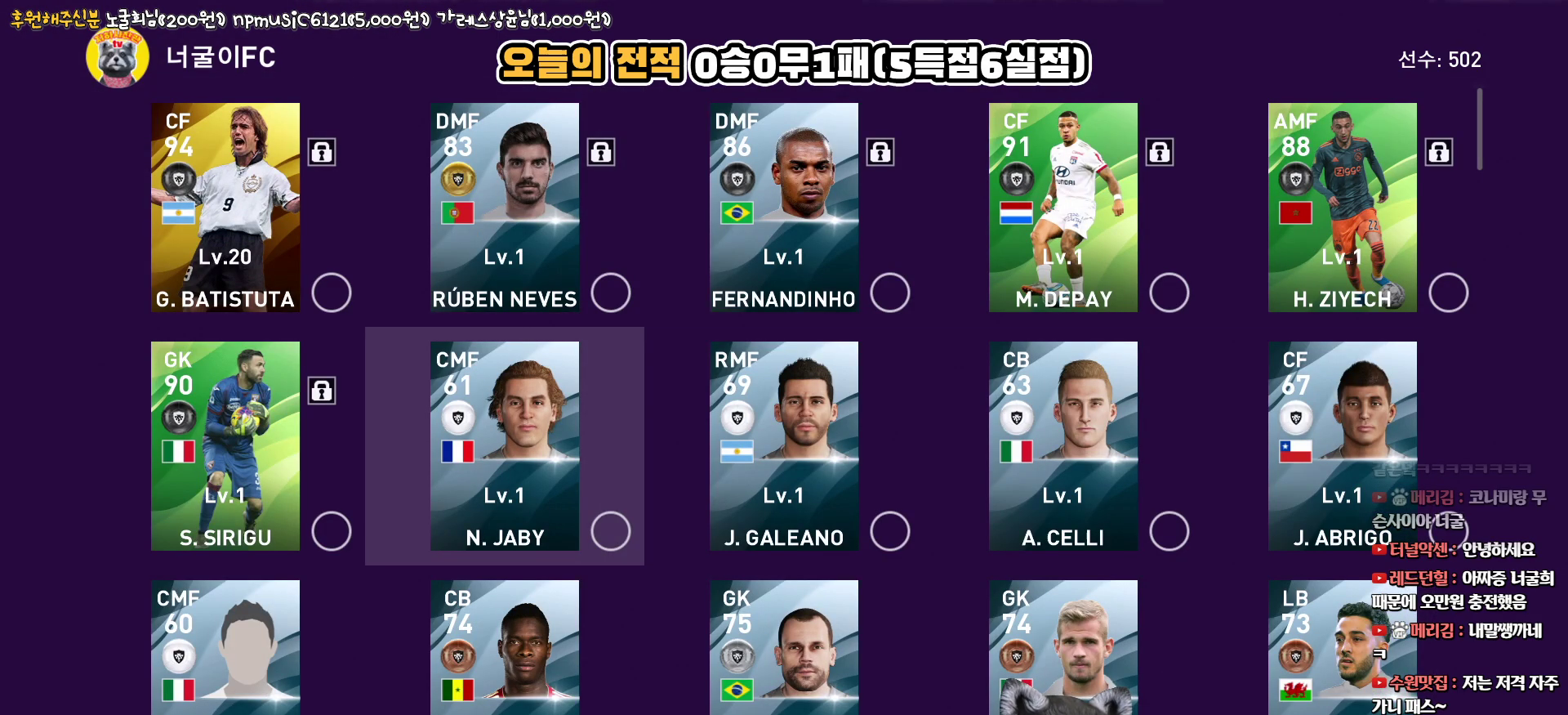
{"buttons": ["CIRCLE"], "left_stick": "center", "right_stick": "center", "events": [[100, "CIRCLE", "up"], [150, "DPAD_RIGHT", "down"], [200, "DPAD_RIGHT", "up"], [267, "CIRCLE", "down"], [367, "CIRCLE", "up"], [367, "DPAD_RIGHT", "down"], [433, "DPAD_RIGHT", "up"], [467, "CIRCLE", "down"]]}
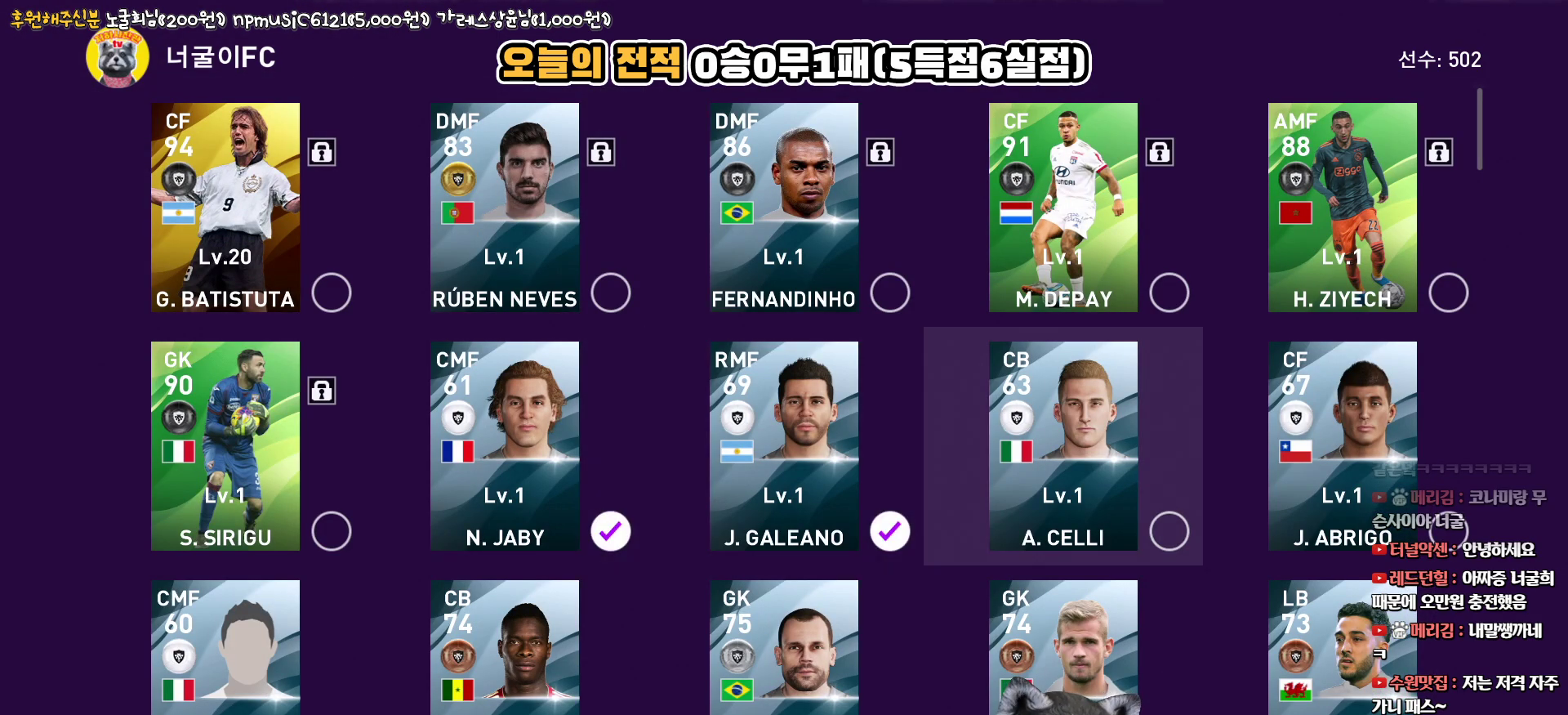
{"buttons": ["CIRCLE"], "left_stick": "center", "right_stick": "center", "events": [[67, "CIRCLE", "up"], [67, "DPAD_RIGHT", "down"], [150, "CIRCLE", "down"], [150, "DPAD_RIGHT", "up"], [250, "CIRCLE", "up"], [317, "DPAD_DOWN", "down"], [417, "DPAD_DOWN", "up"], [500, "CIRCLE", "down"]]}
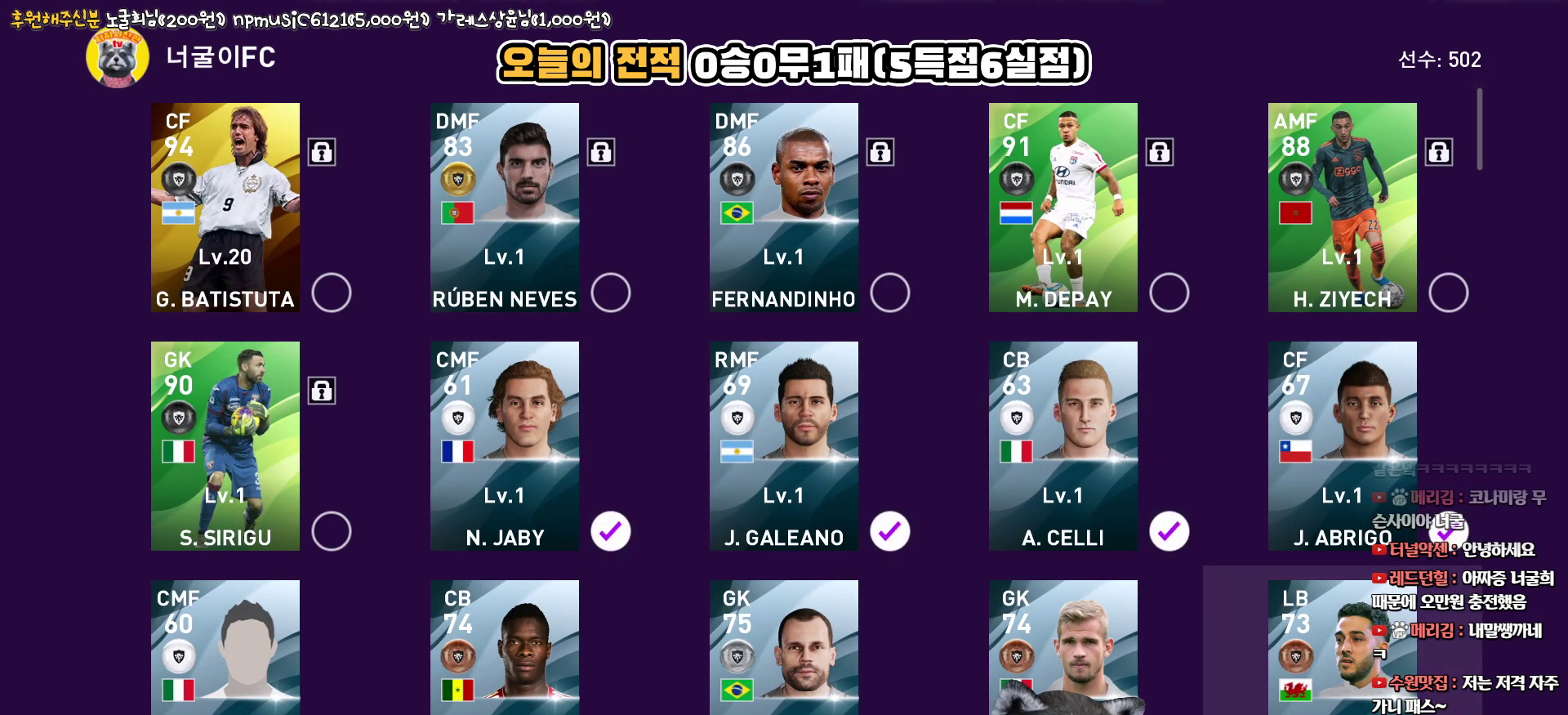
{"buttons": ["DPAD_LEFT"], "left_stick": "center", "right_stick": "center", "events": [[100, "CIRCLE", "up"], [150, "DPAD_LEFT", "down"], [217, "CIRCLE", "down"], [250, "DPAD_LEFT", "up"], [283, "CIRCLE", "up"], [417, "DPAD_LEFT", "down"]]}